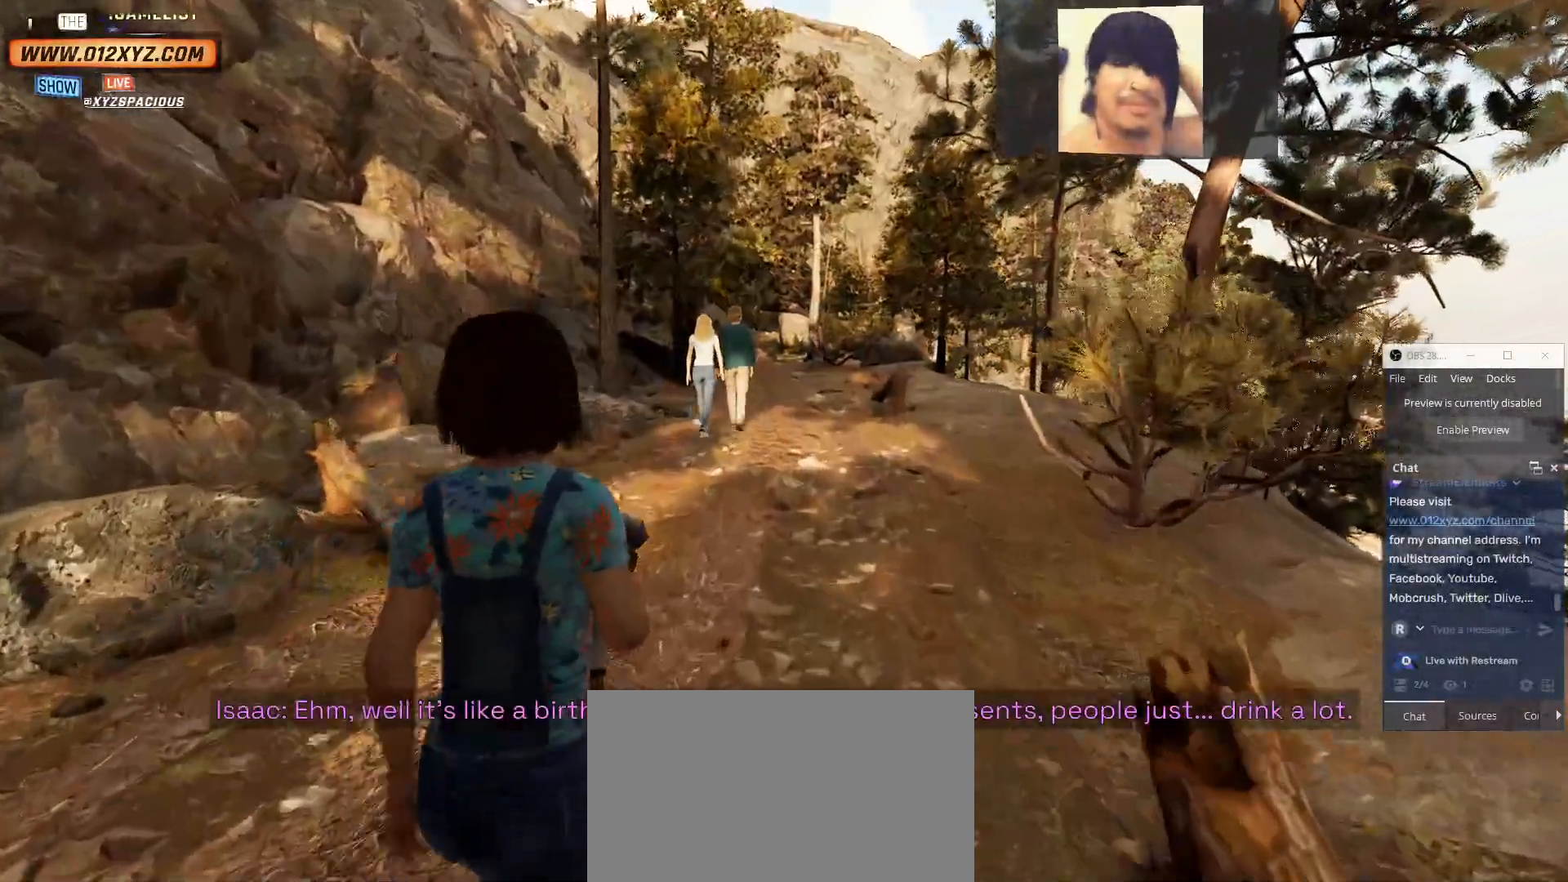
Gameplay with keyboard and mouse; each line is a JSON object with the keys and mouse buttons held at the frame after it. "events" lists presses ("down") and releases ("up") of "1", "2", "3", "4", "5", "a", "alt", "b", "c", "ctrl", "d", "e", "f", "g", "q", "r", "s", "shift", "space", "t", "tab", "v", "w", "x", "z", "mouse_left", "mouse_wheel" and "mouse_right" between this image and that frame as [ms after this image, input, new state], when the widget could be followed in between. "mouse_left", "mouse_wheel", "mouse_right" = the "left", "wheel", "right" buttons of the "mouse" list. No other keys are recorded. "wheel" means that the mouse wheel is clicked or scrolled. Not read: mouse_move other_keys.
{"keys": ["shift", "w"], "mouse": [], "events": []}
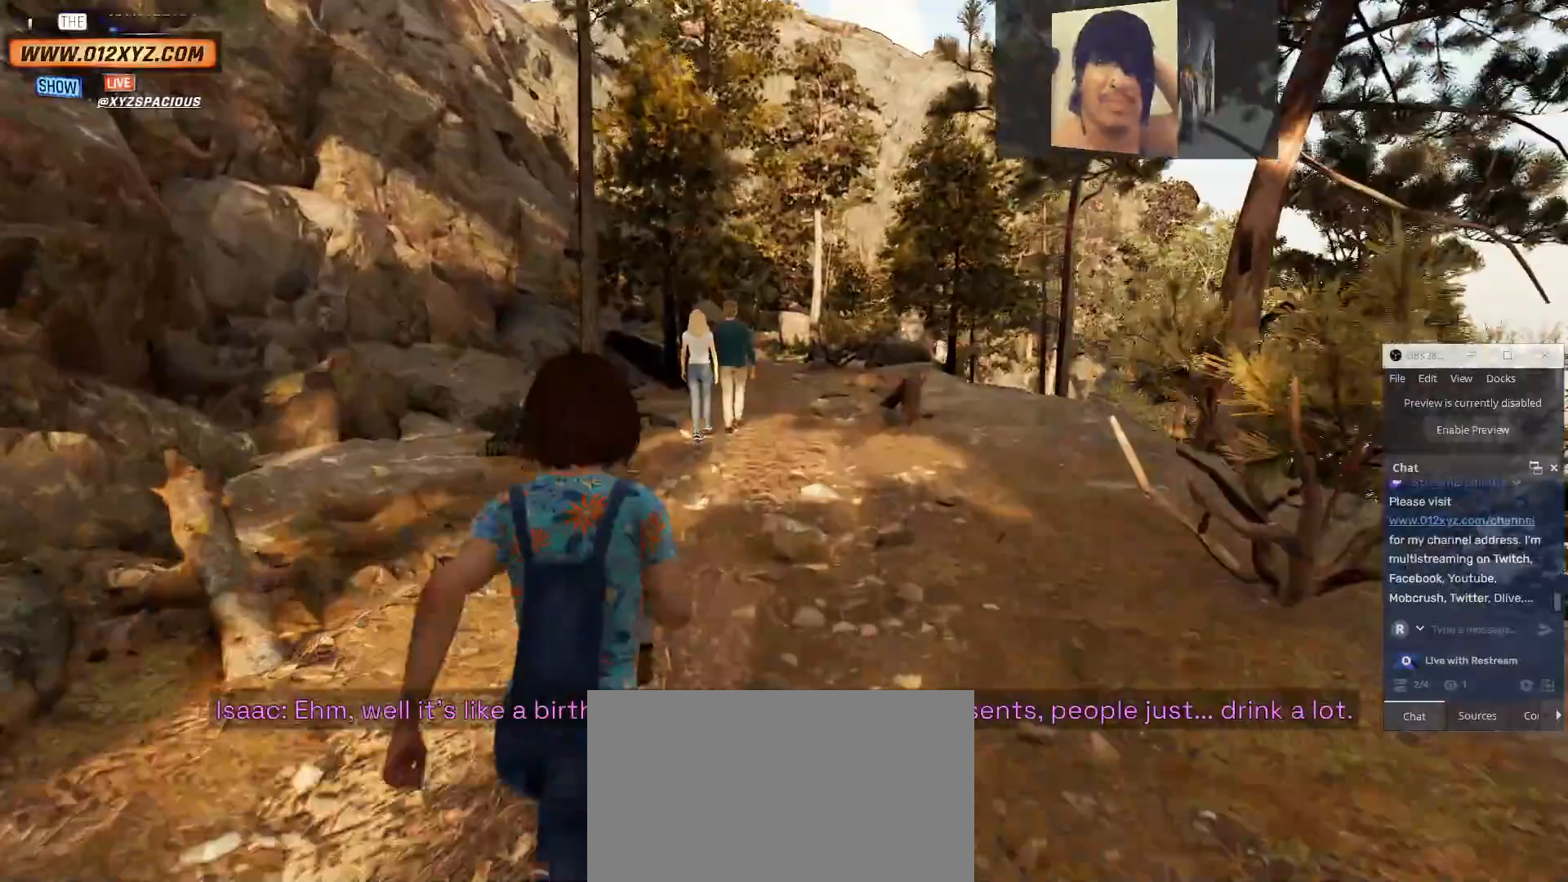
{"keys": ["shift", "w"], "mouse": [], "events": []}
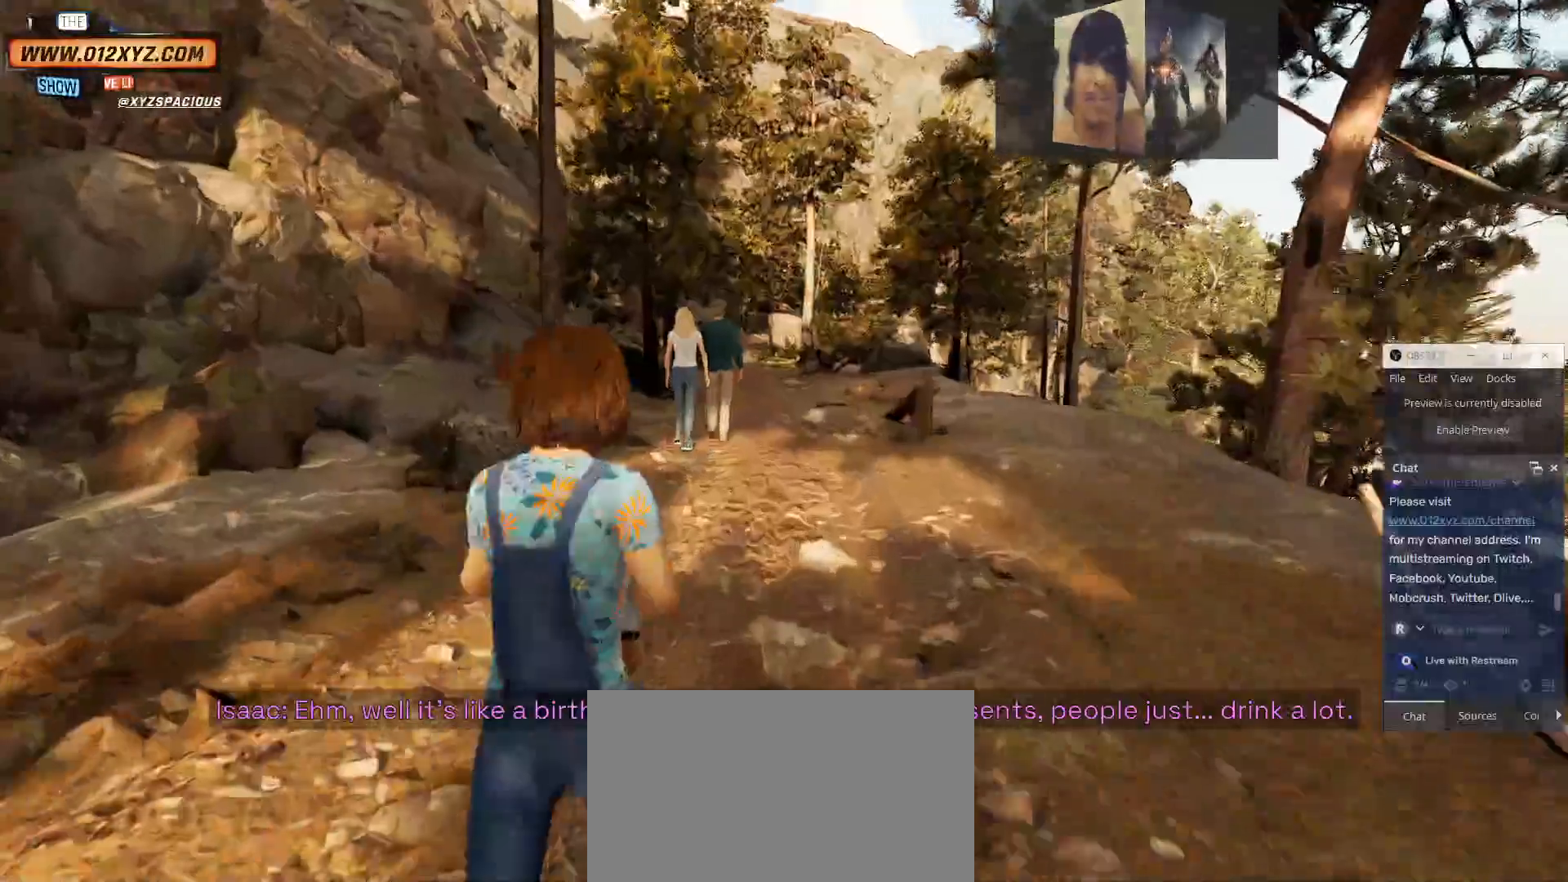
{"keys": ["shift", "space", "w"], "mouse": [], "events": [[367, "space", "down"]]}
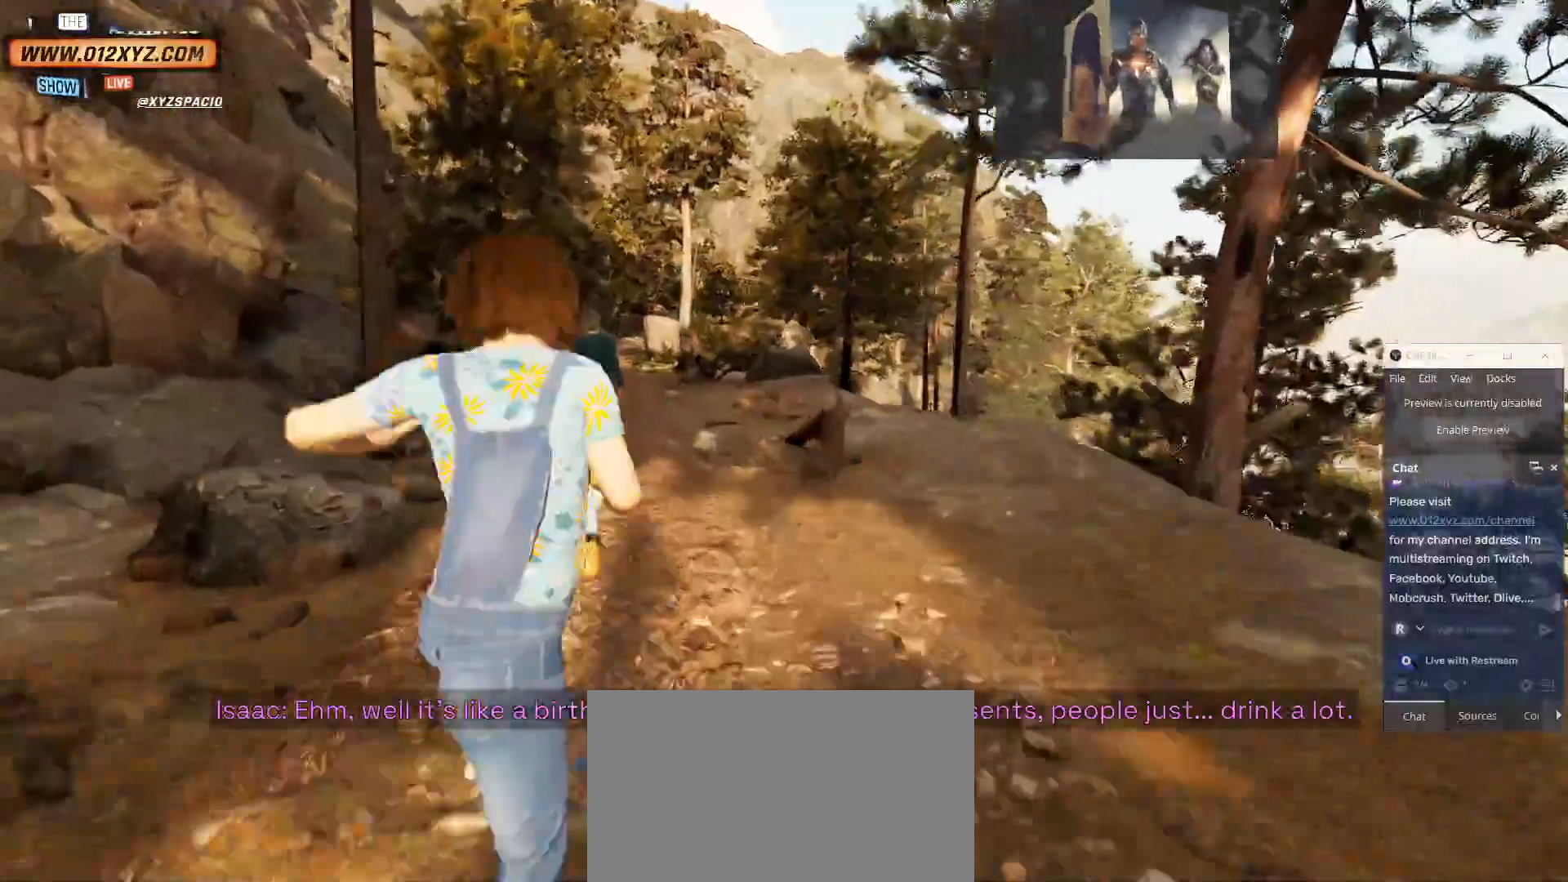
{"keys": ["shift", "w"], "mouse": [], "events": [[267, "space", "up"]]}
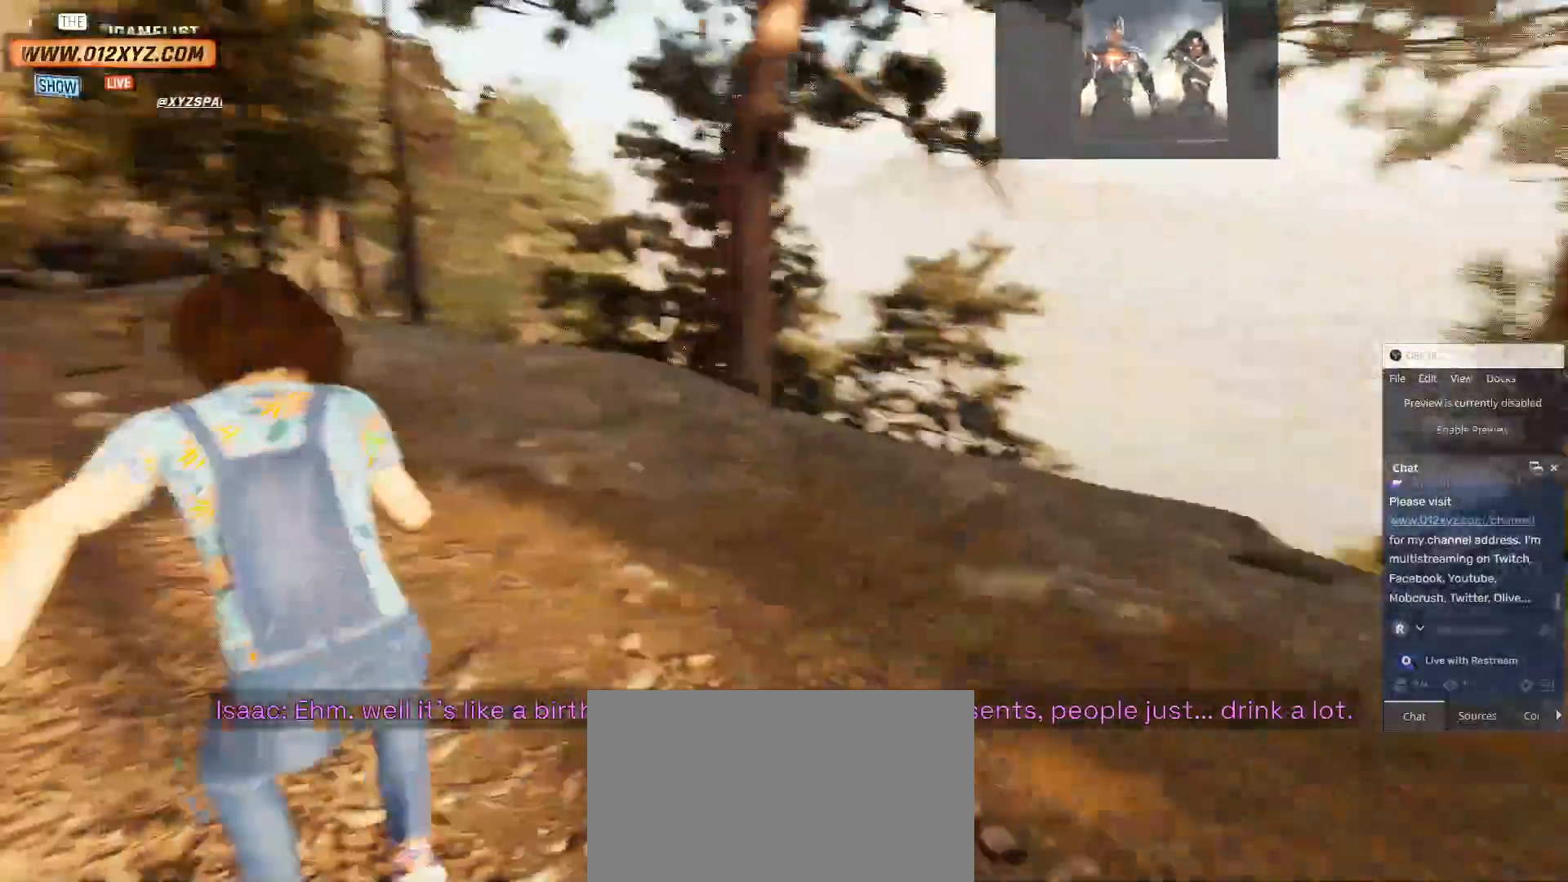
{"keys": ["shift", "w"], "mouse": [], "events": [[300, "space", "down"], [433, "space", "up"]]}
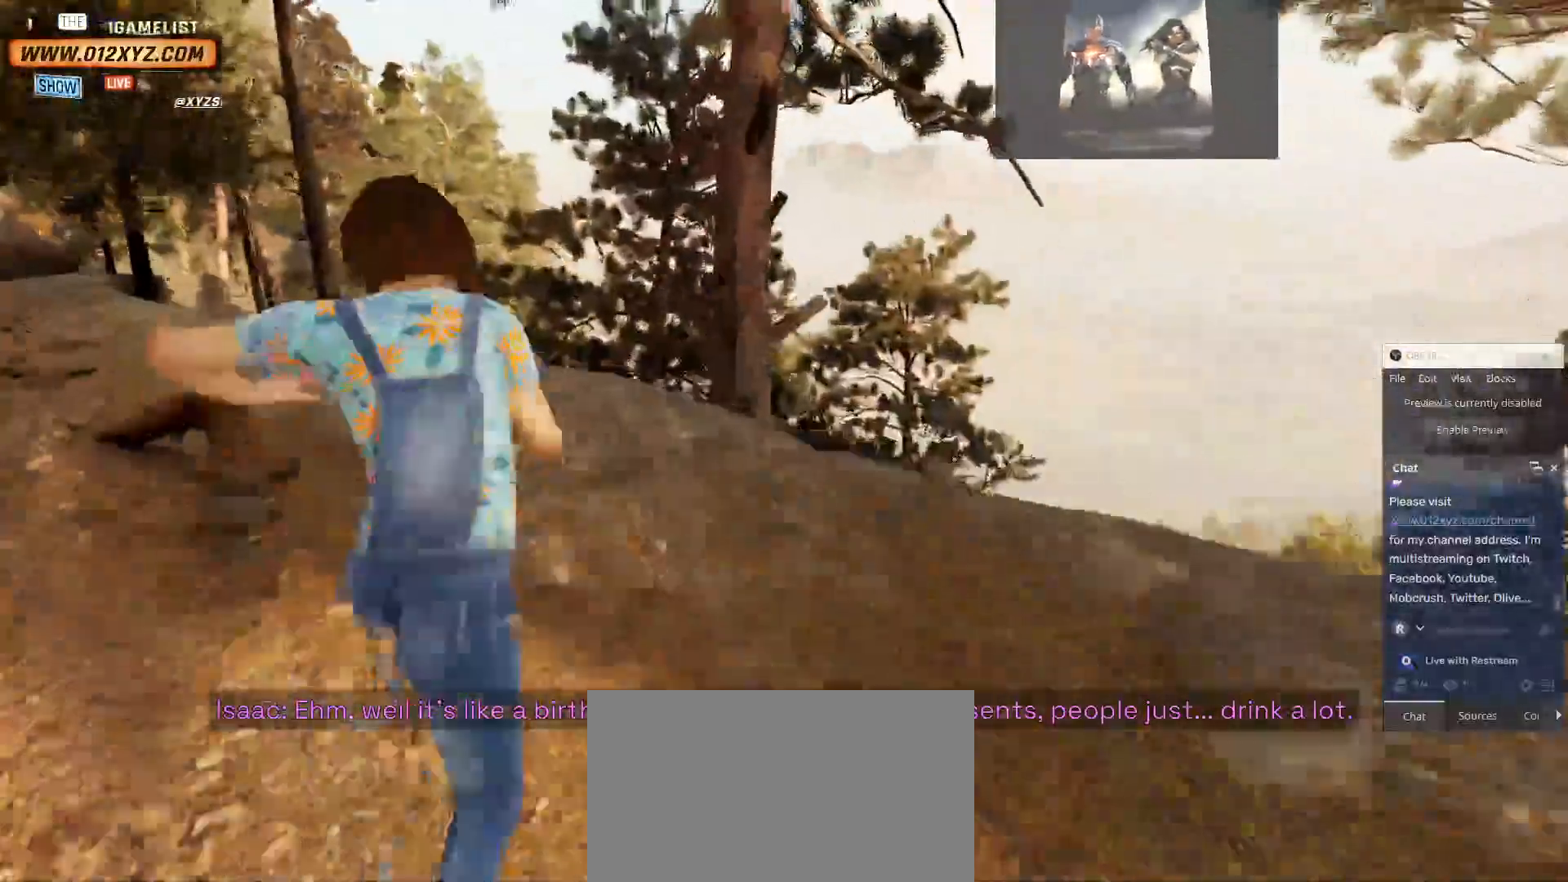
{"keys": ["shift", "space", "w"], "mouse": [], "events": [[500, "space", "down"]]}
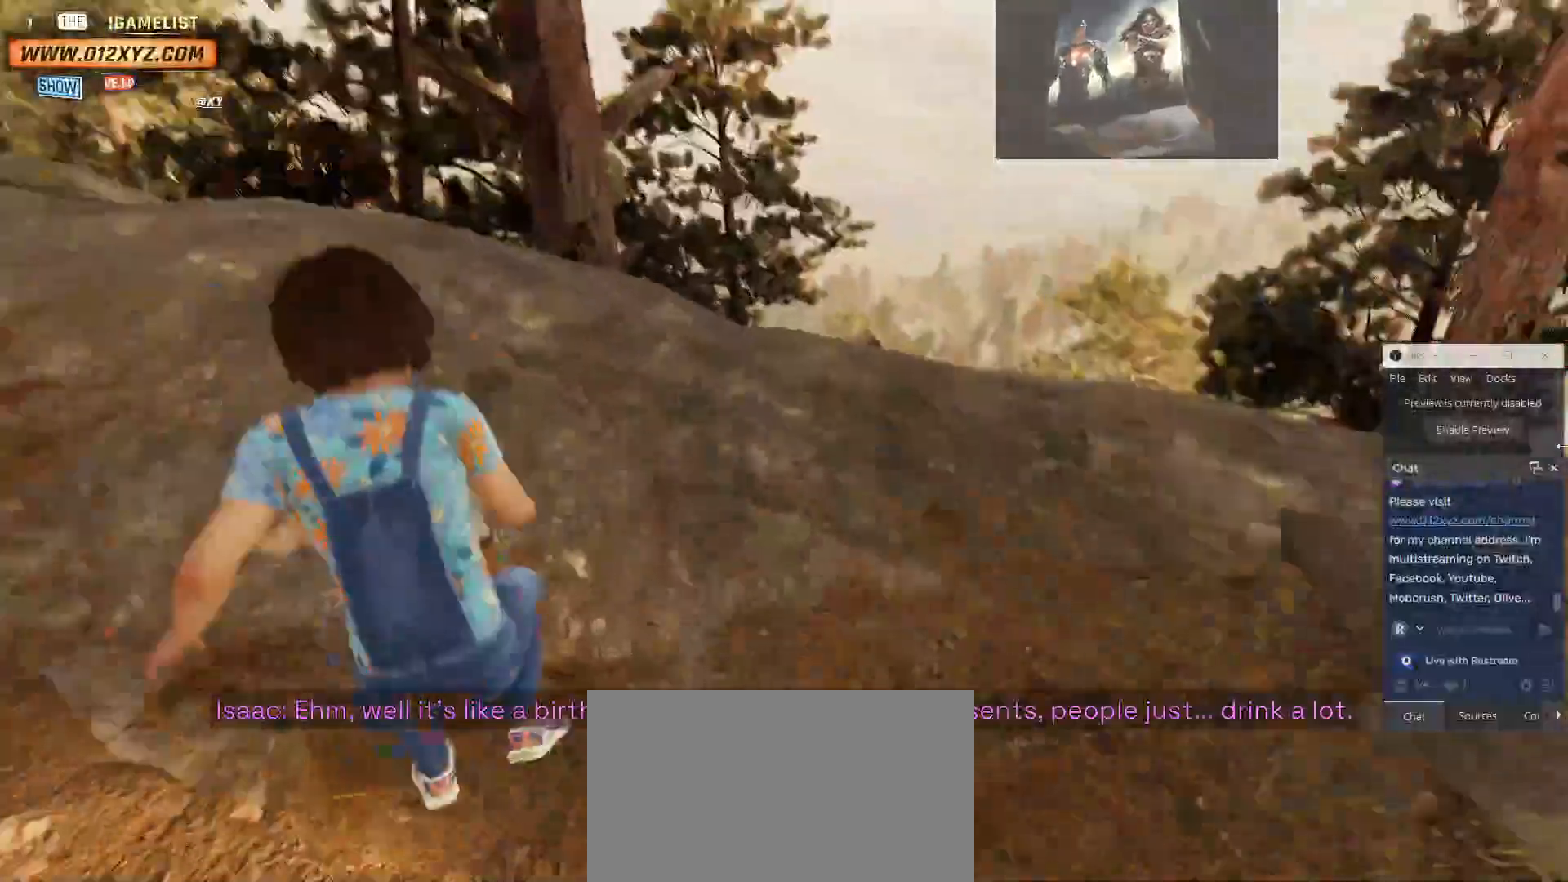
{"keys": ["shift", "w"], "mouse": [], "events": [[200, "space", "up"]]}
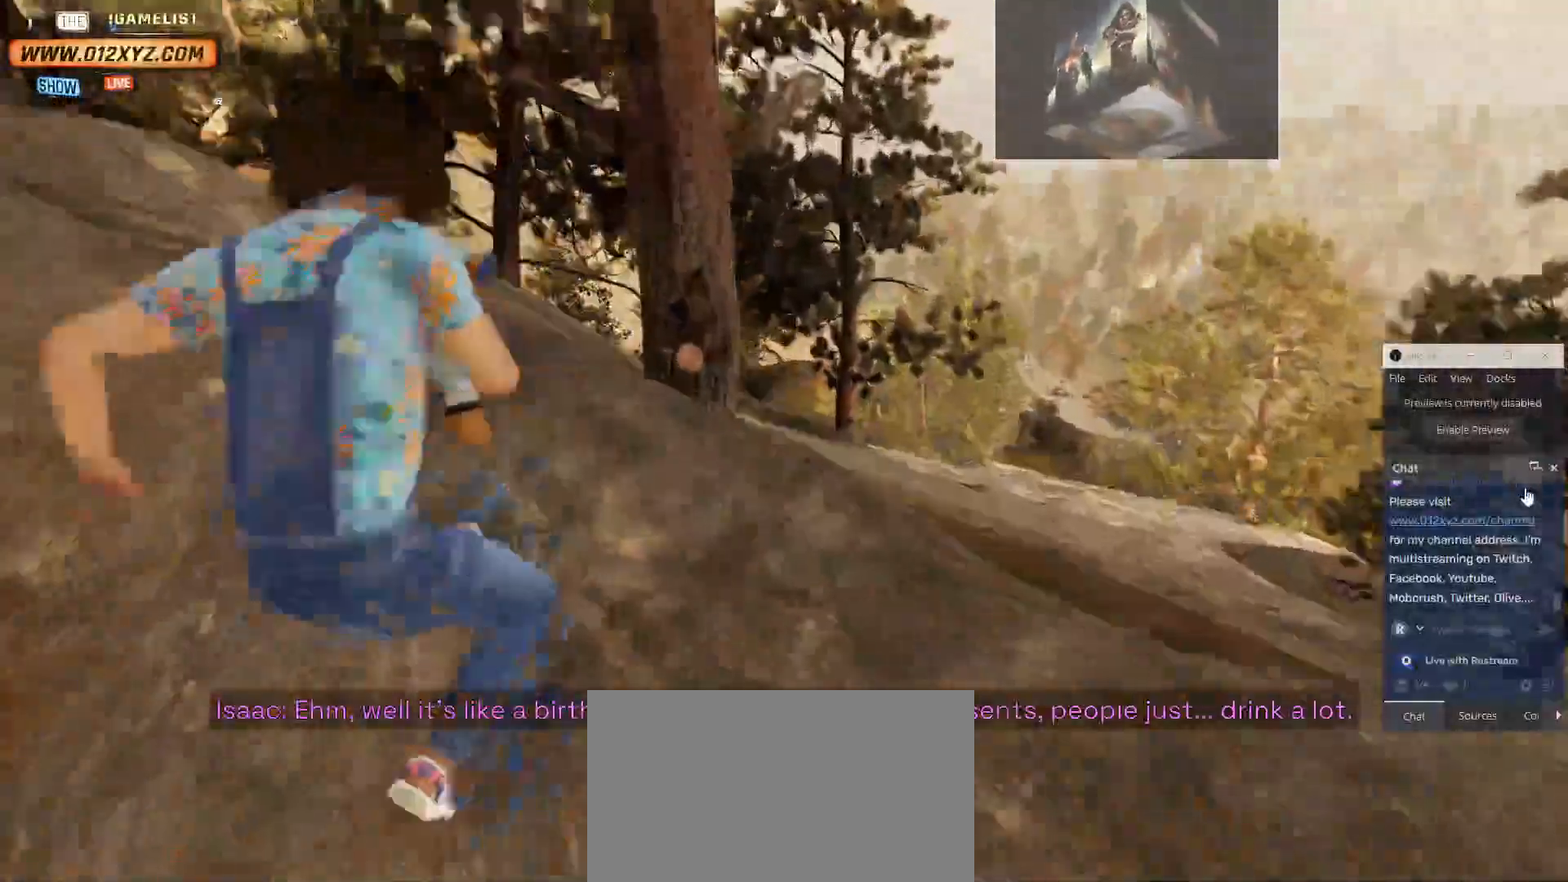
{"keys": ["shift", "w"], "mouse": [], "events": []}
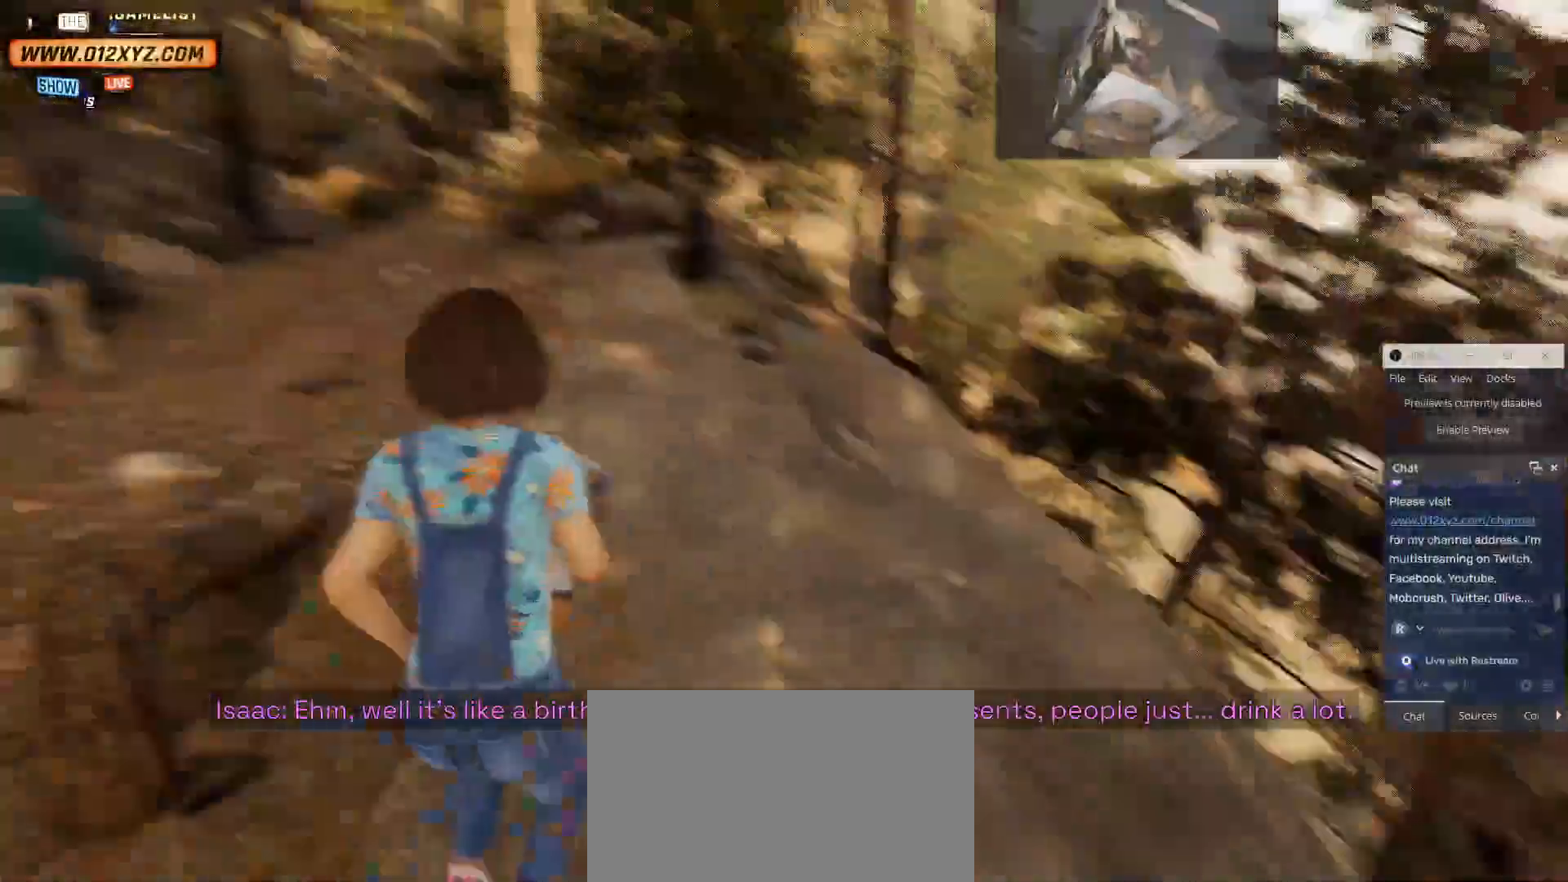
{"keys": ["d", "shift", "w"], "mouse": [], "events": [[433, "d", "down"]]}
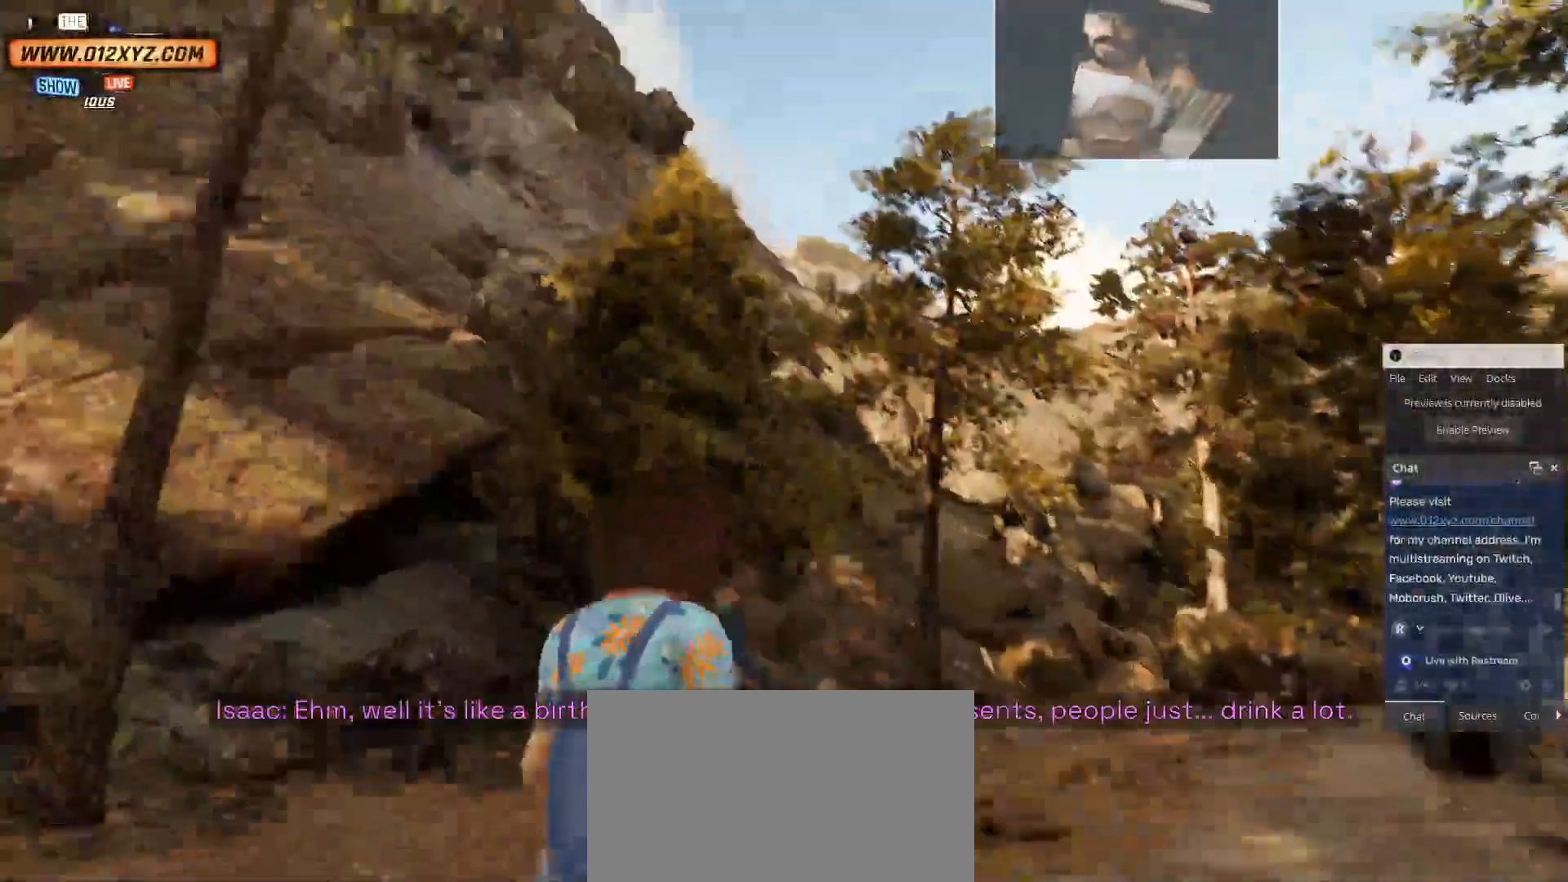
{"keys": ["d", "w"], "mouse": [], "events": [[300, "shift", "up"]]}
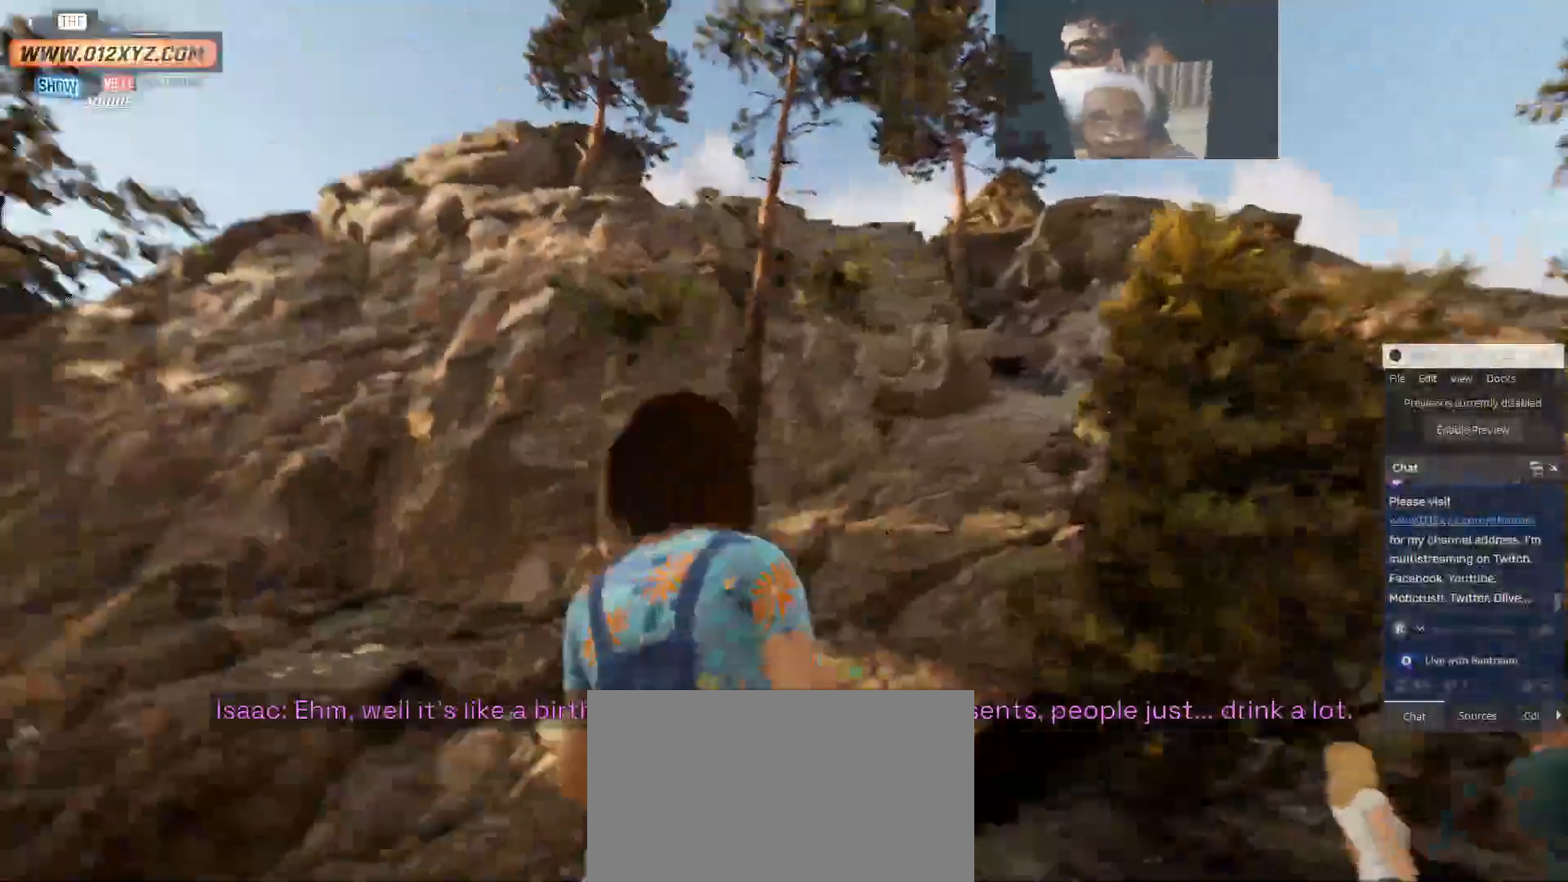
{"keys": ["d"], "mouse": [], "events": [[33, "w", "up"]]}
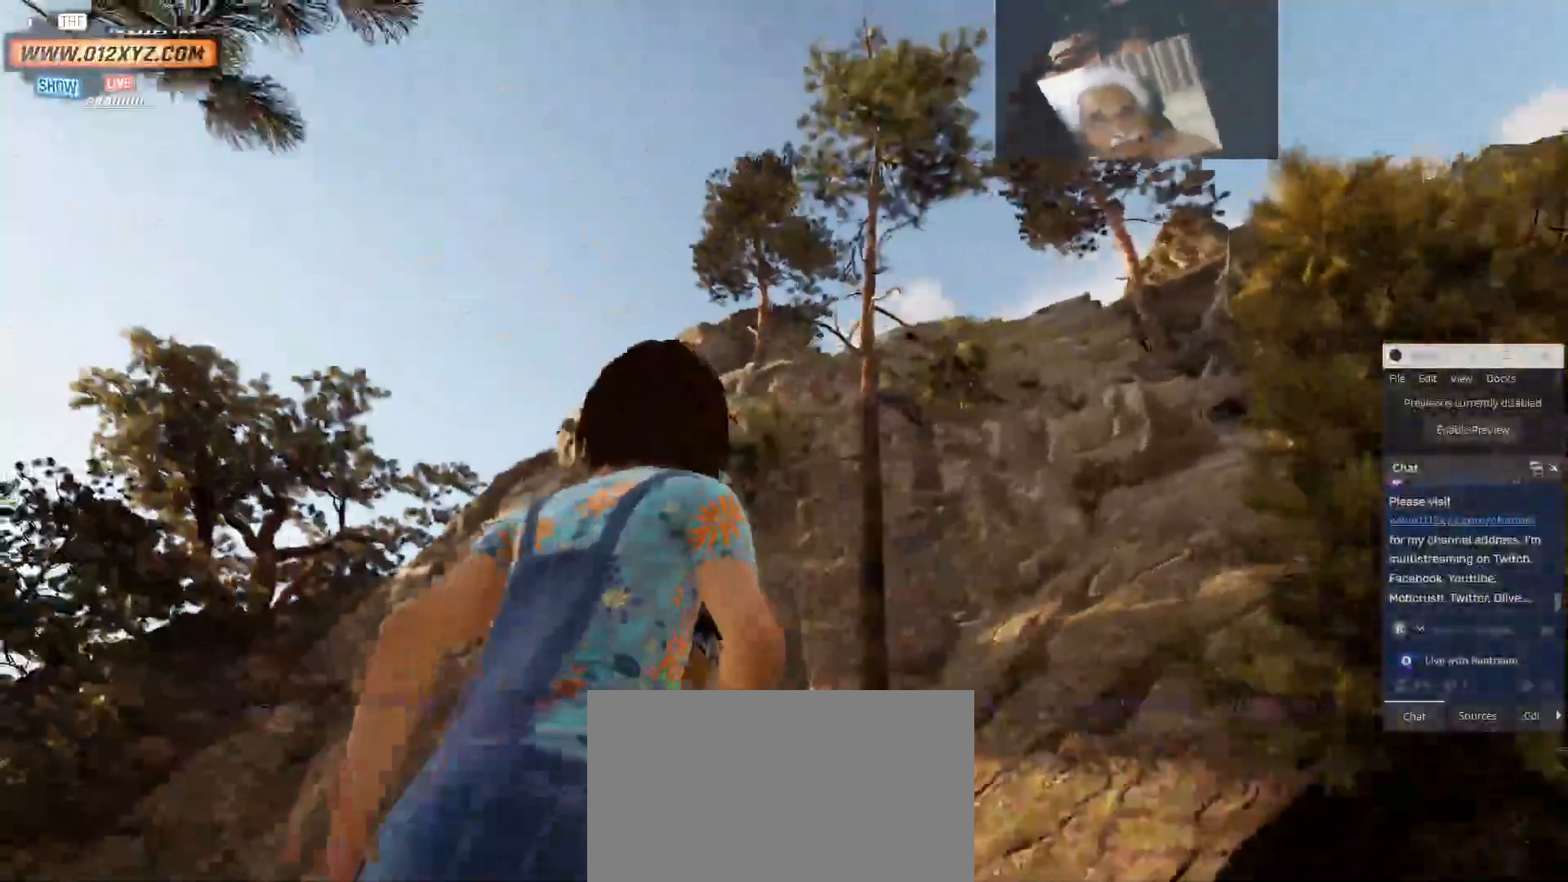
{"keys": ["d"], "mouse": [], "events": []}
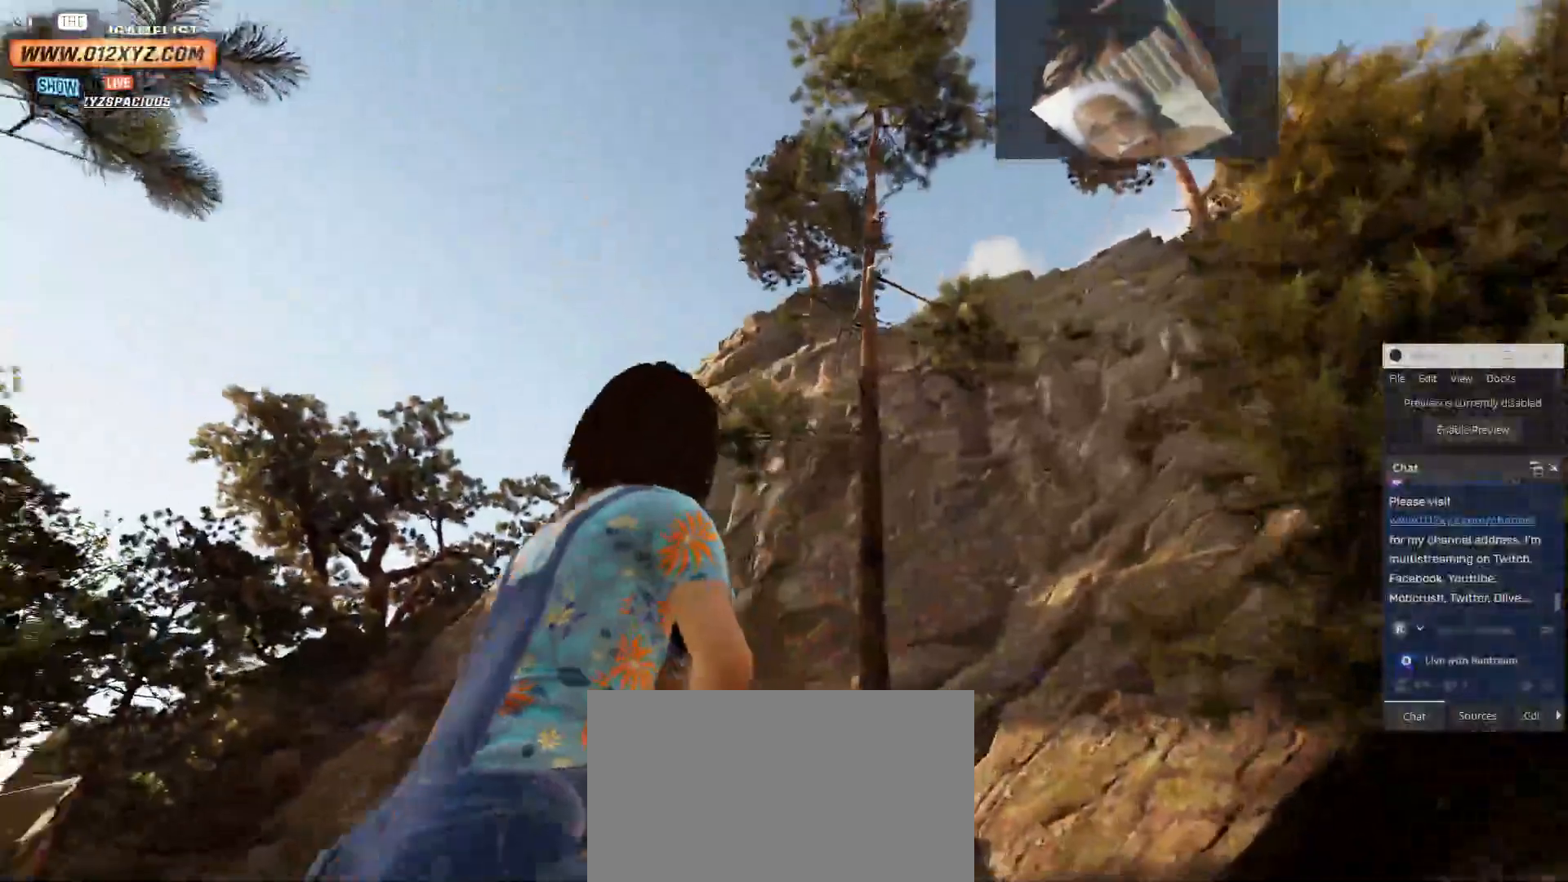
{"keys": ["d", "s"], "mouse": ["right"], "events": [[367, "mouse_right", "down"], [433, "s", "down"]]}
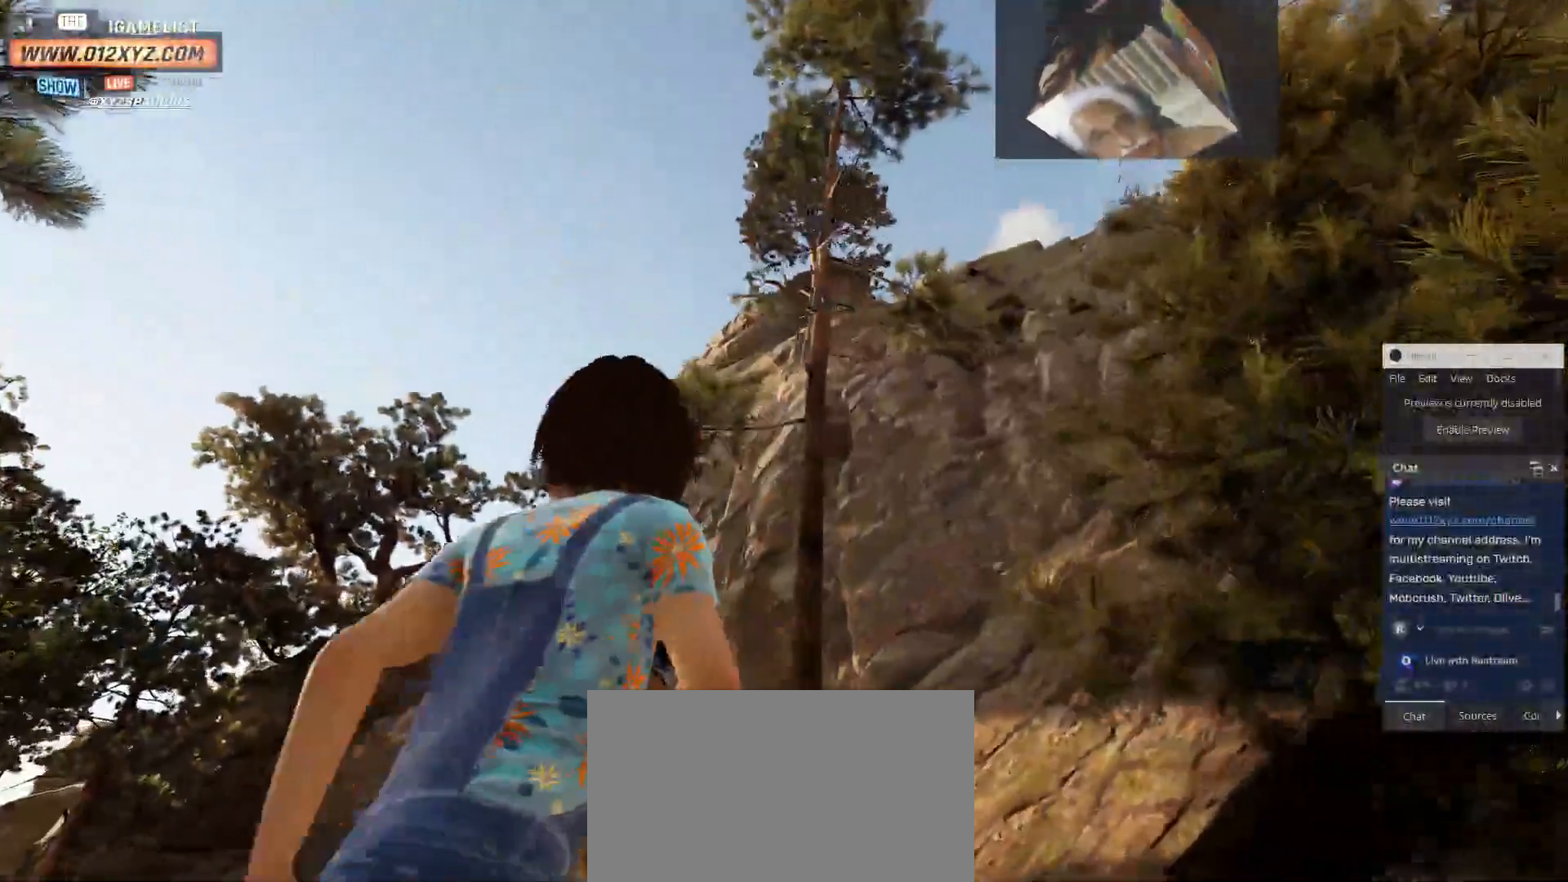
{"keys": ["d", "s"], "mouse": ["right"], "events": []}
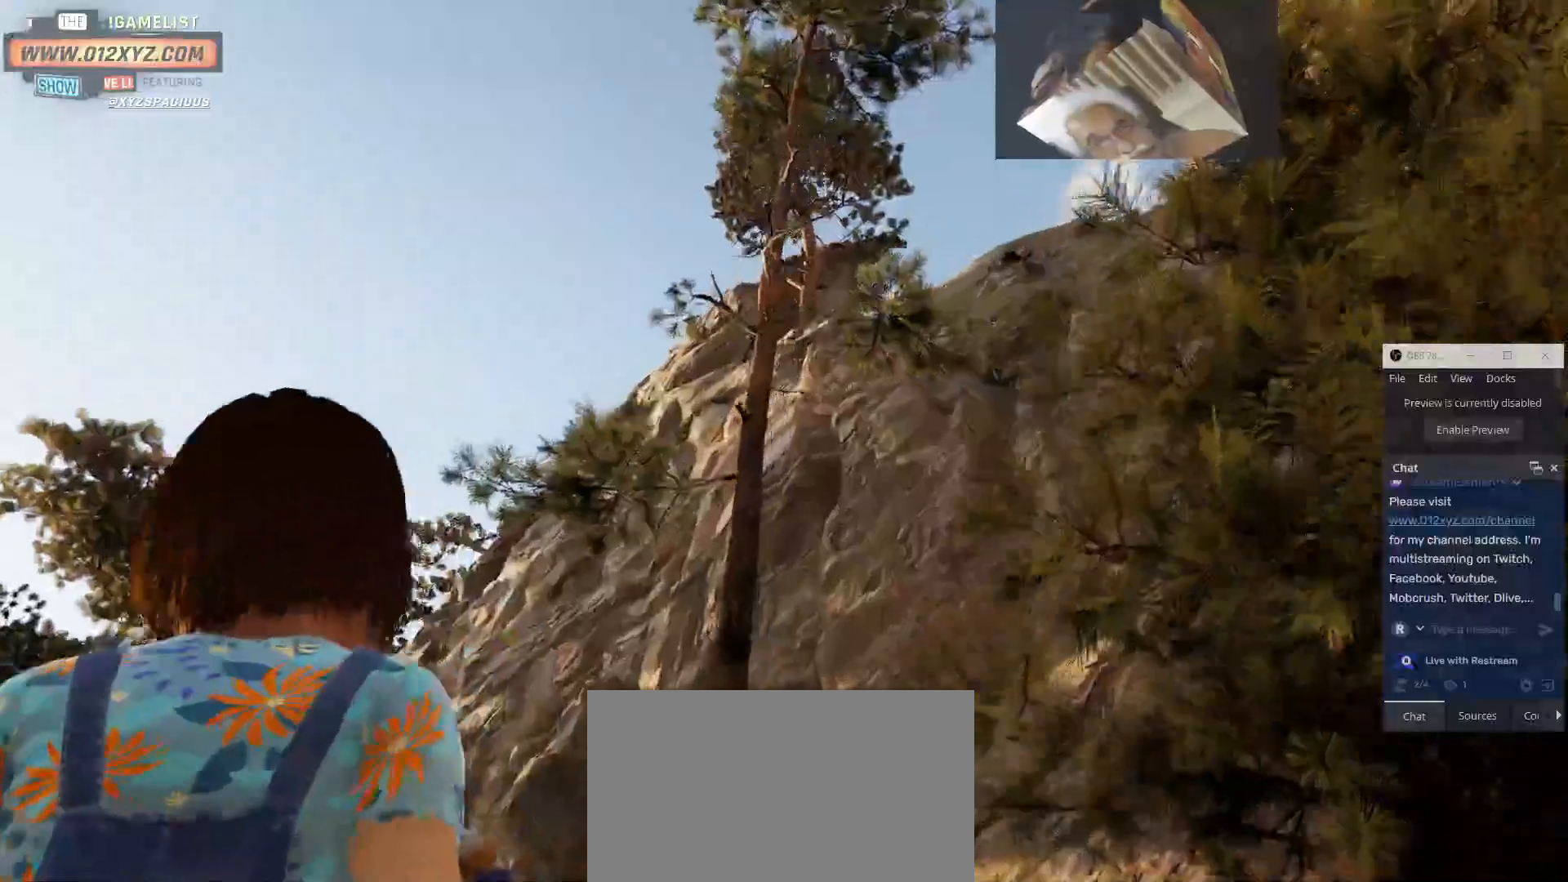
{"keys": ["d"], "mouse": ["right"], "events": [[133, "s", "up"]]}
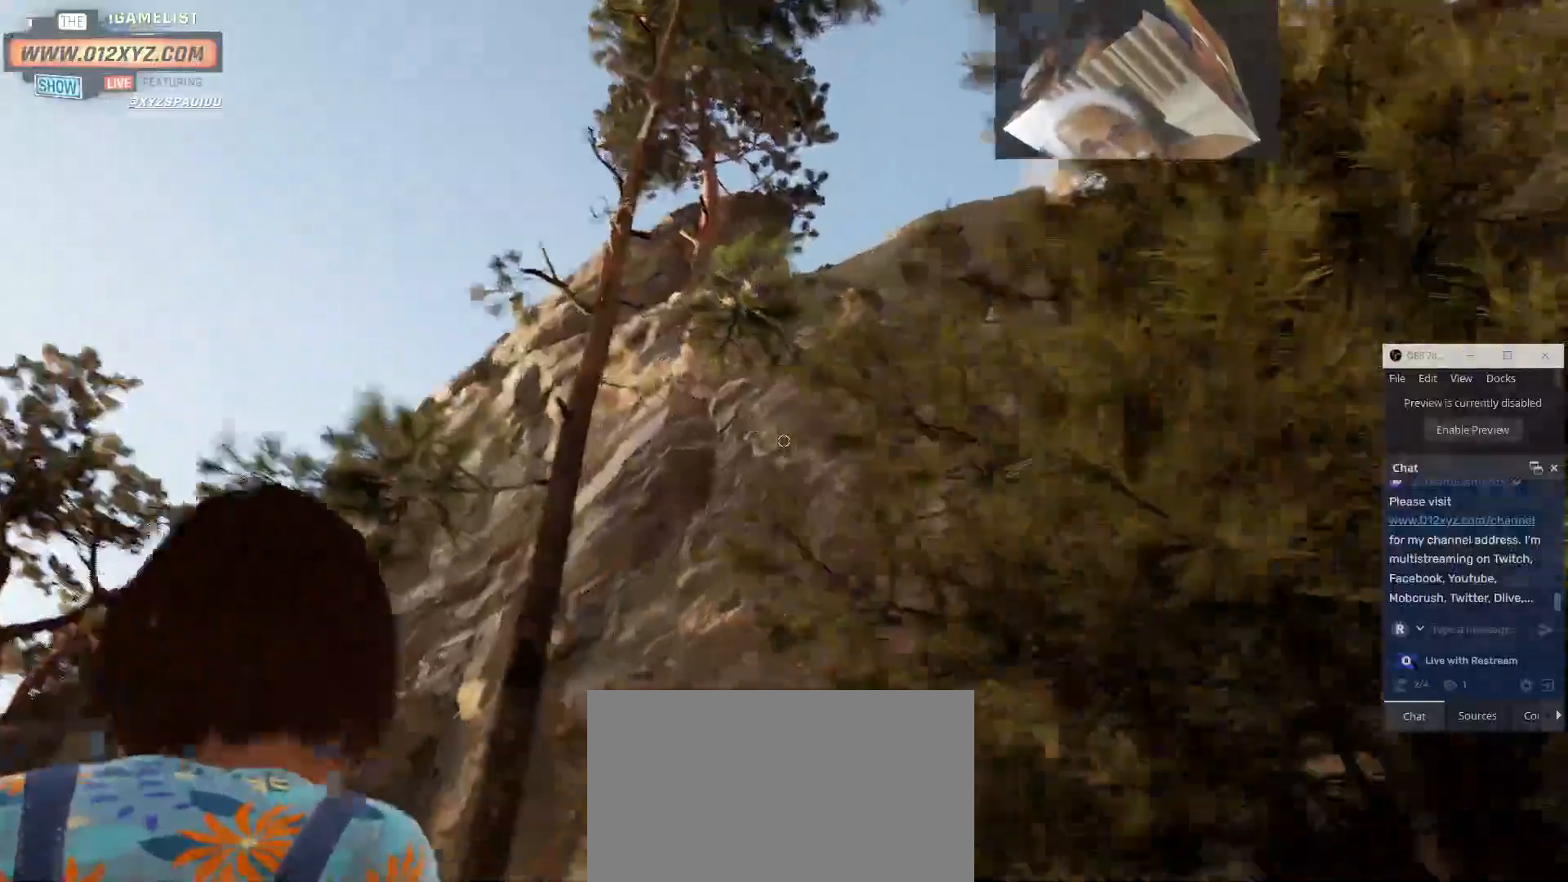
{"keys": ["d", "w"], "mouse": ["right"], "events": [[200, "w", "down"]]}
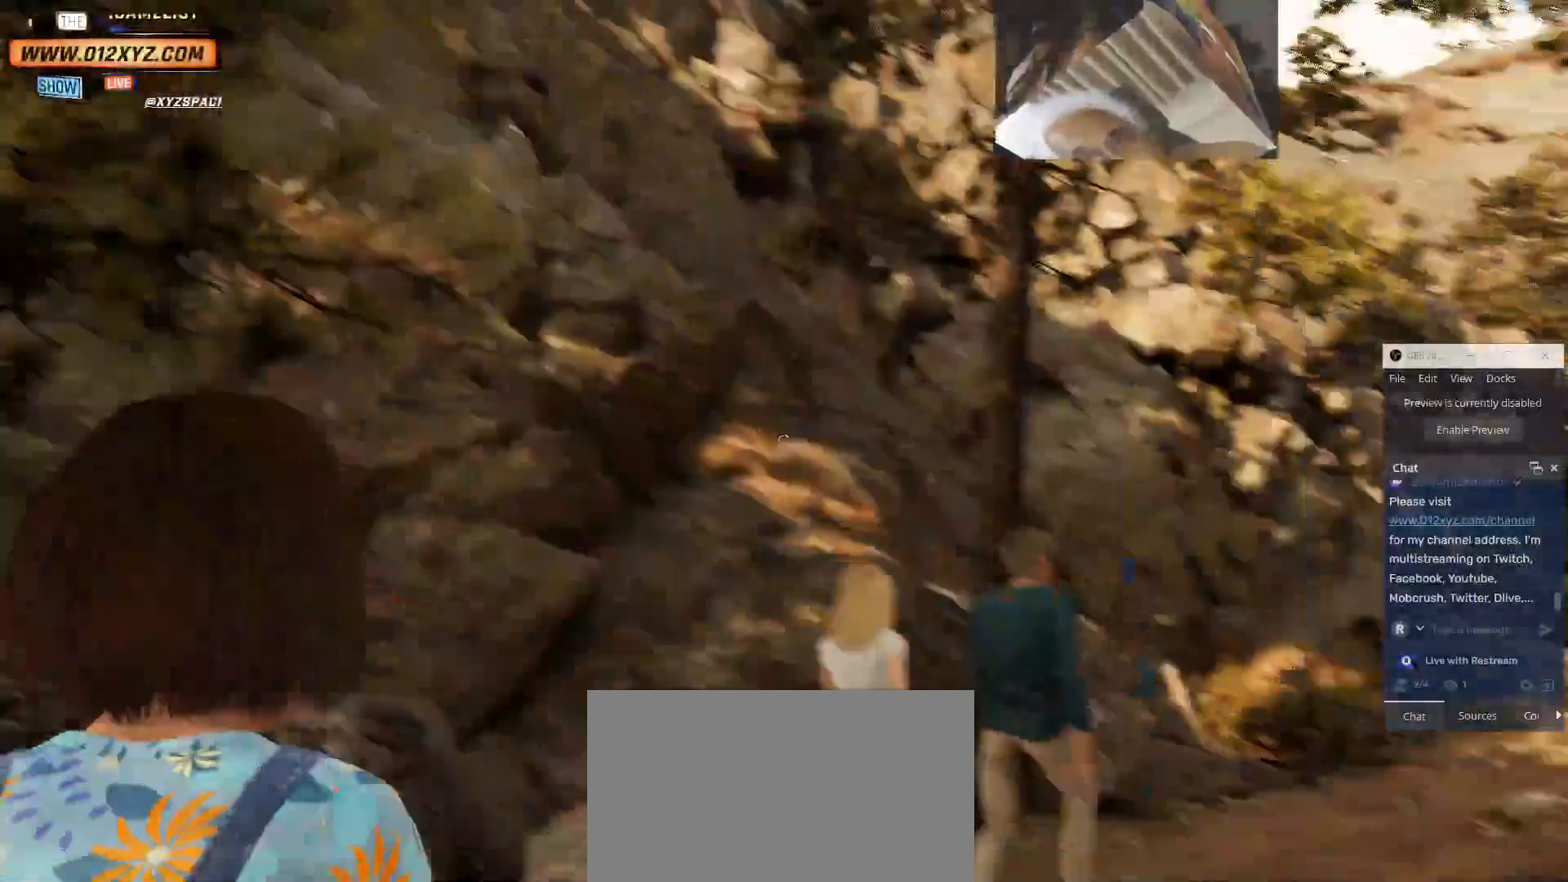
{"keys": ["w"], "mouse": ["right"], "events": [[100, "d", "up"]]}
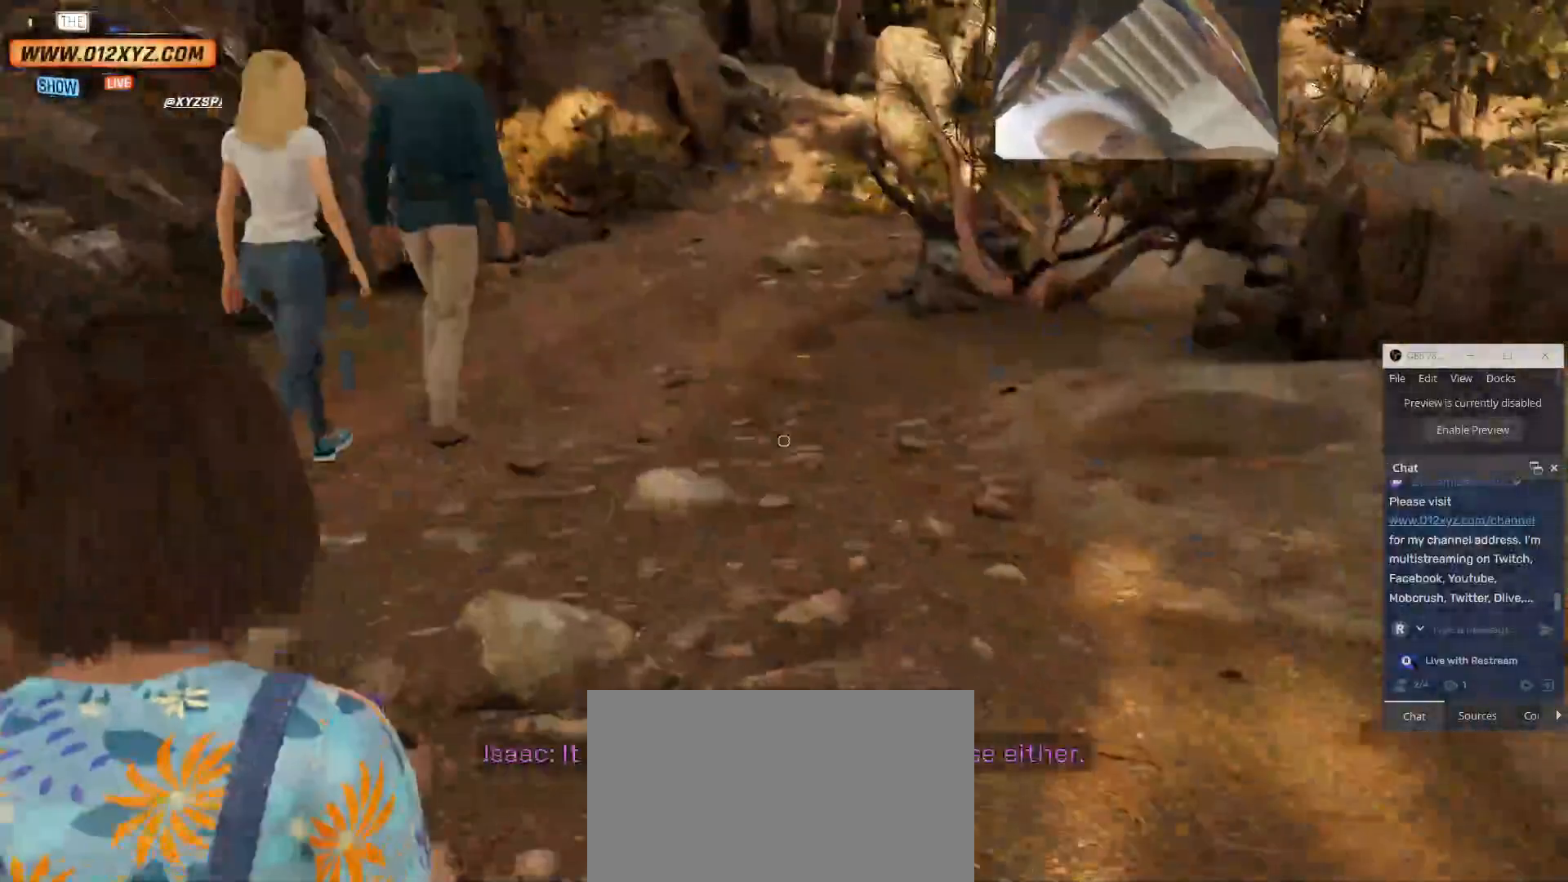
{"keys": ["a", "w"], "mouse": ["right"], "events": [[400, "a", "down"]]}
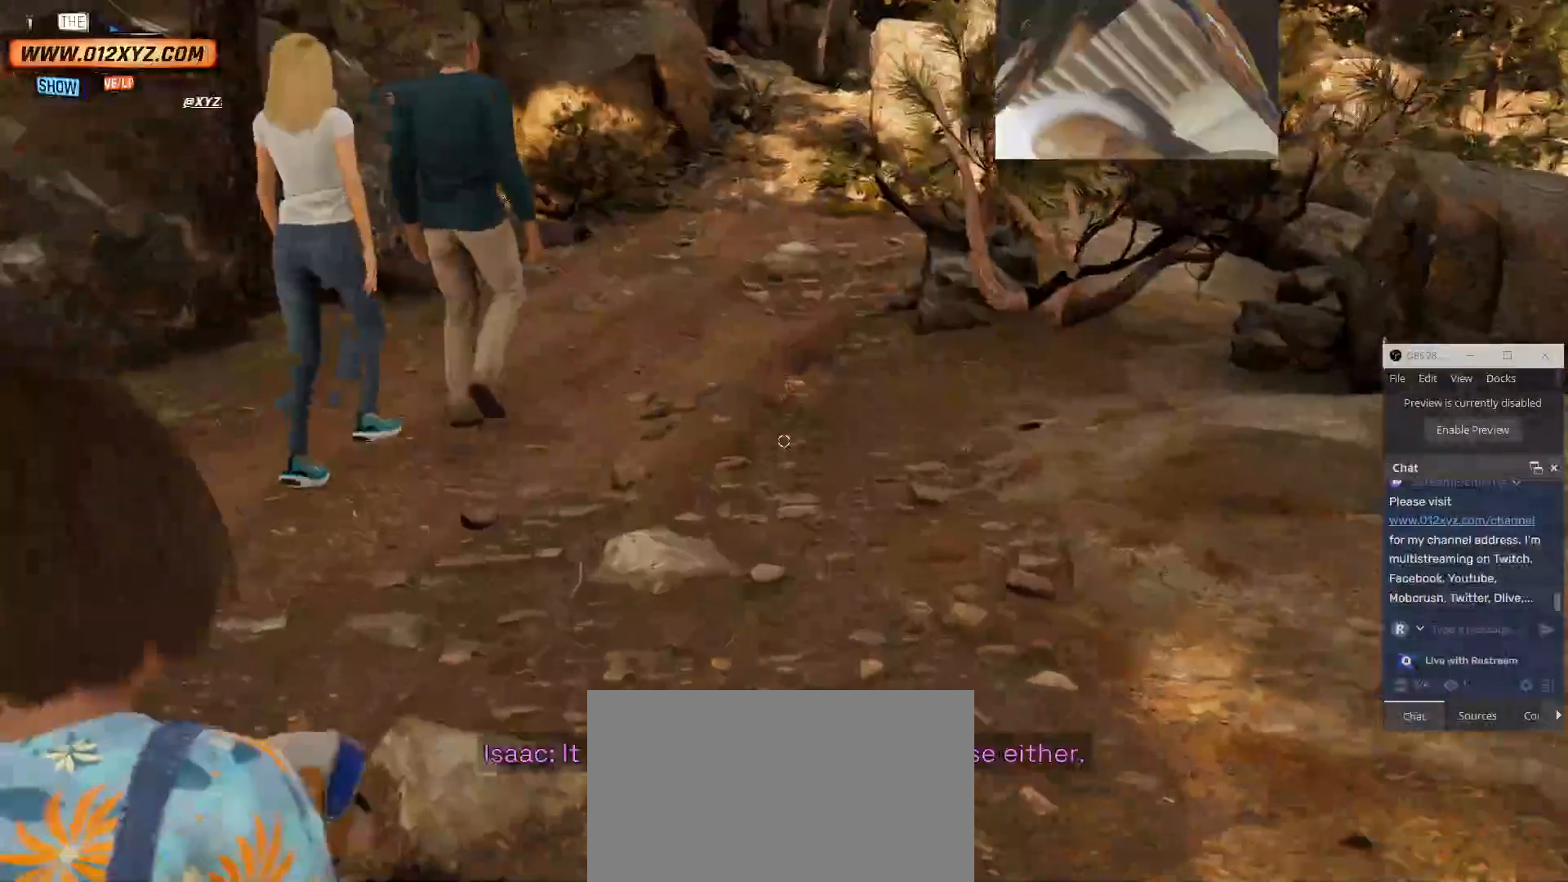
{"keys": ["w"], "mouse": ["right"], "events": [[133, "a", "up"]]}
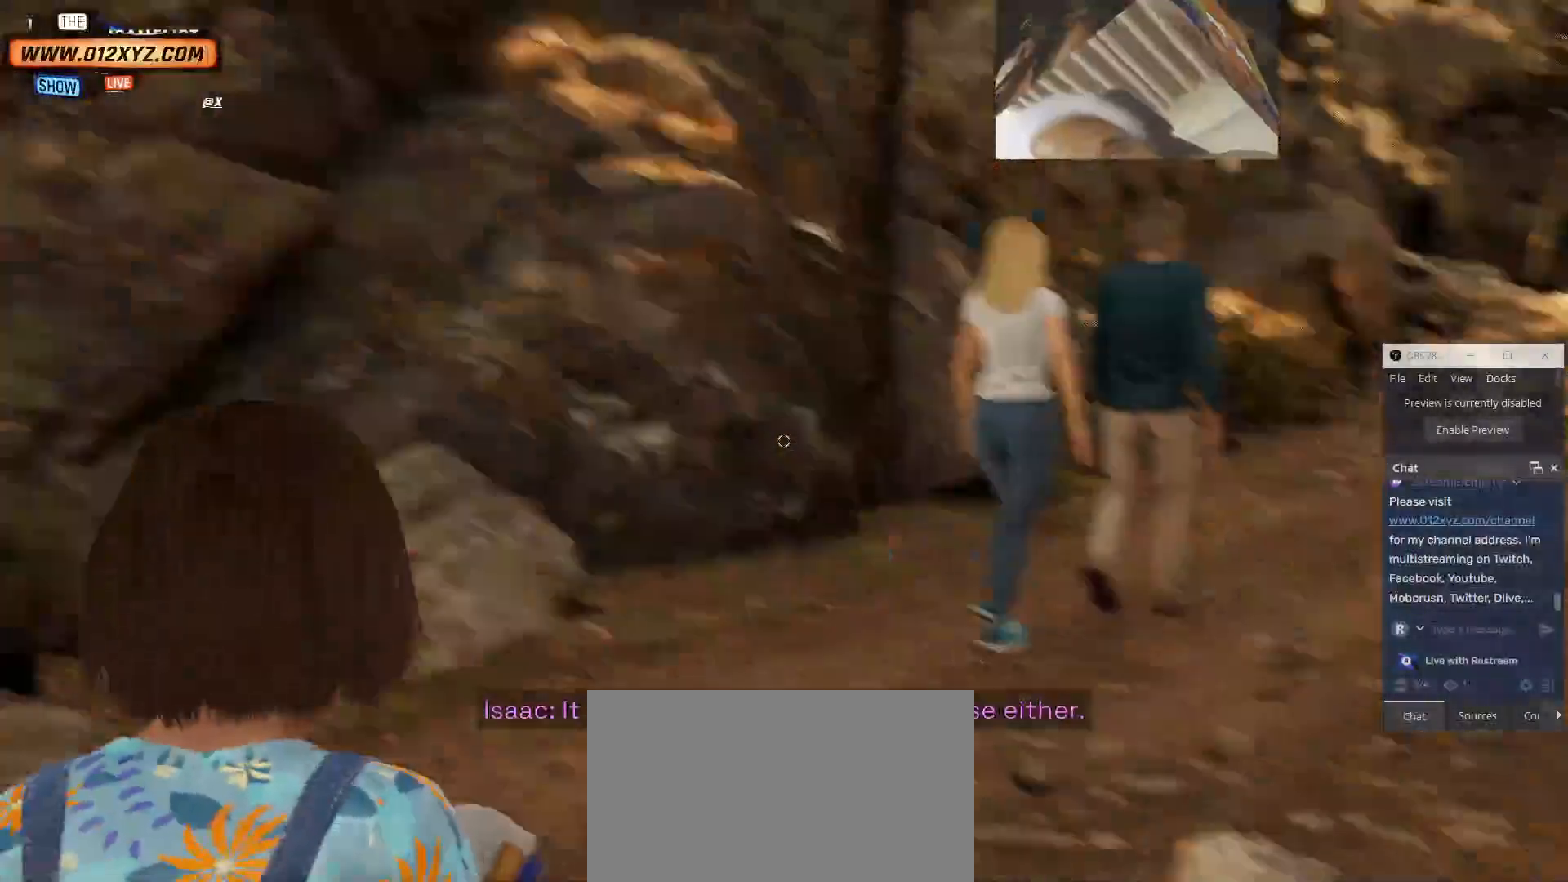
{"keys": ["d", "w"], "mouse": ["right"], "events": [[33, "d", "down"]]}
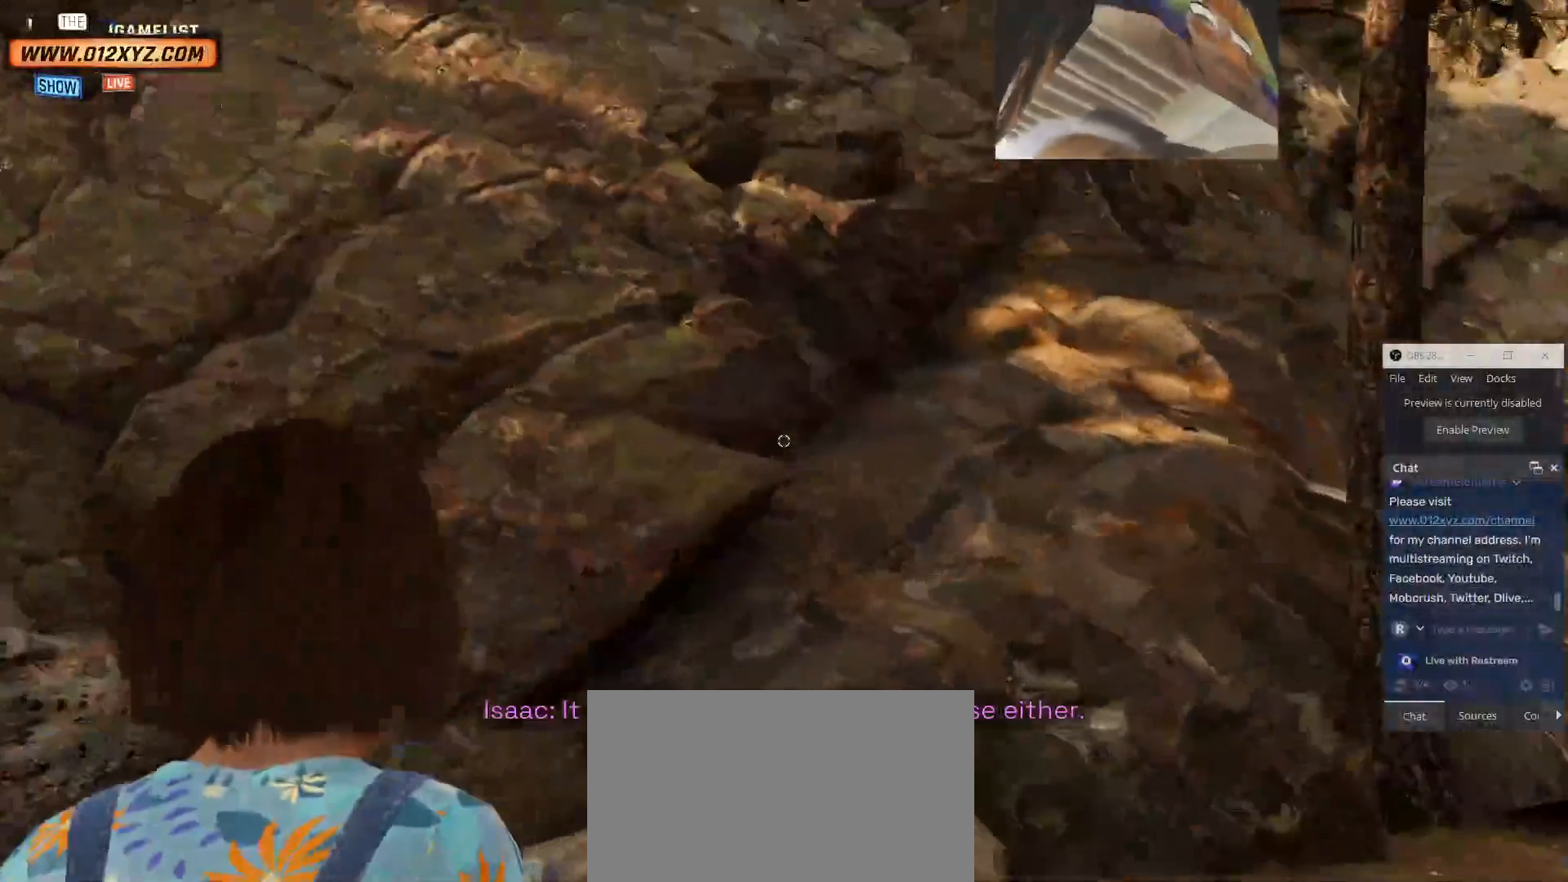
{"keys": ["d", "w"], "mouse": ["right"], "events": []}
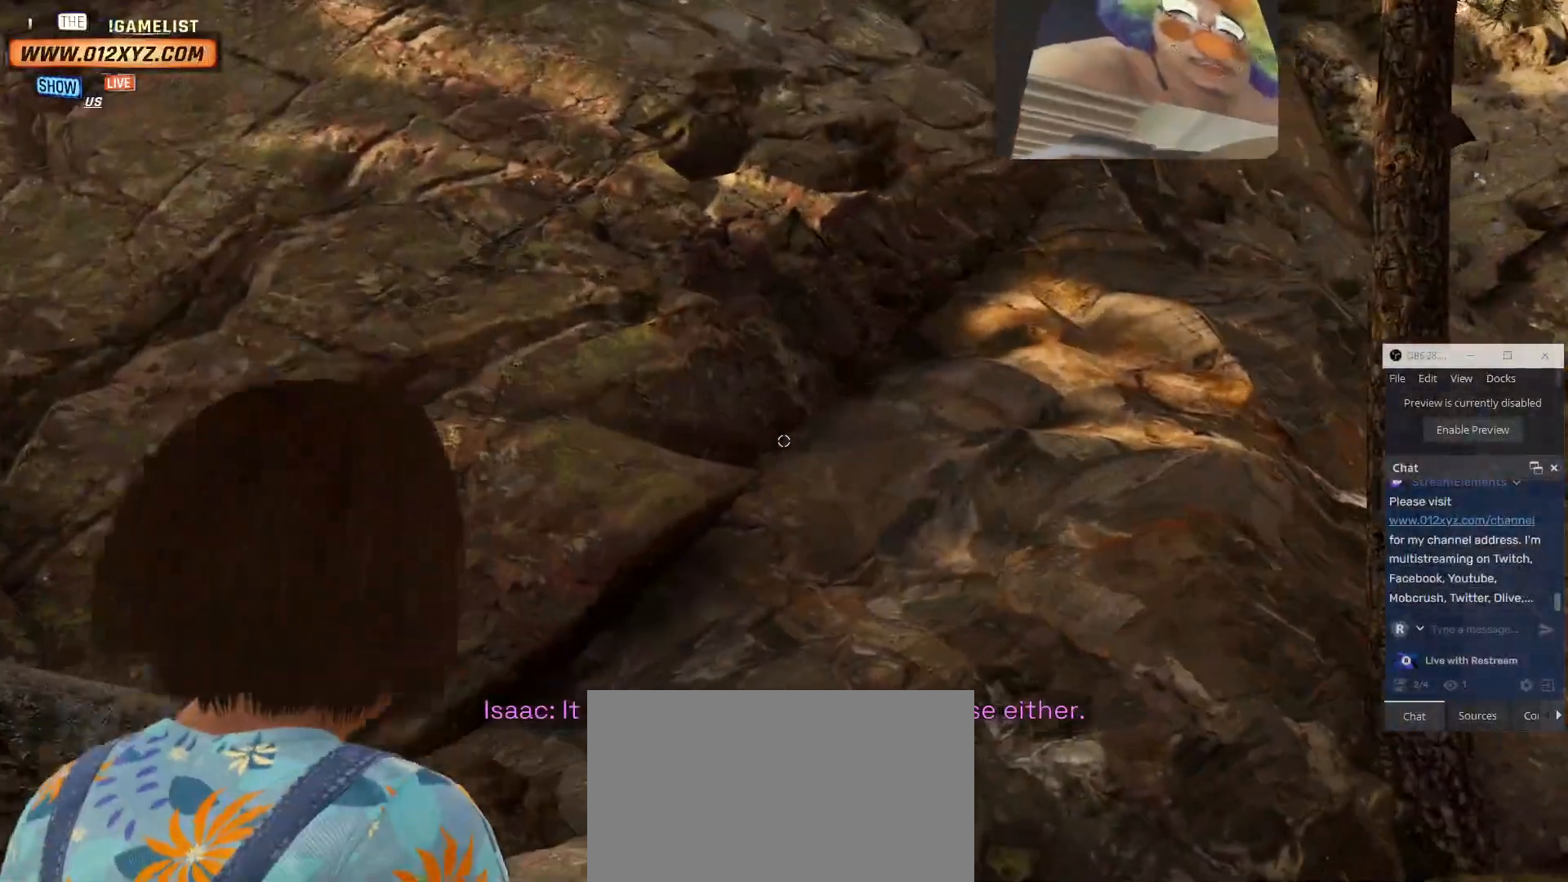
{"keys": ["d", "w"], "mouse": ["right"], "events": []}
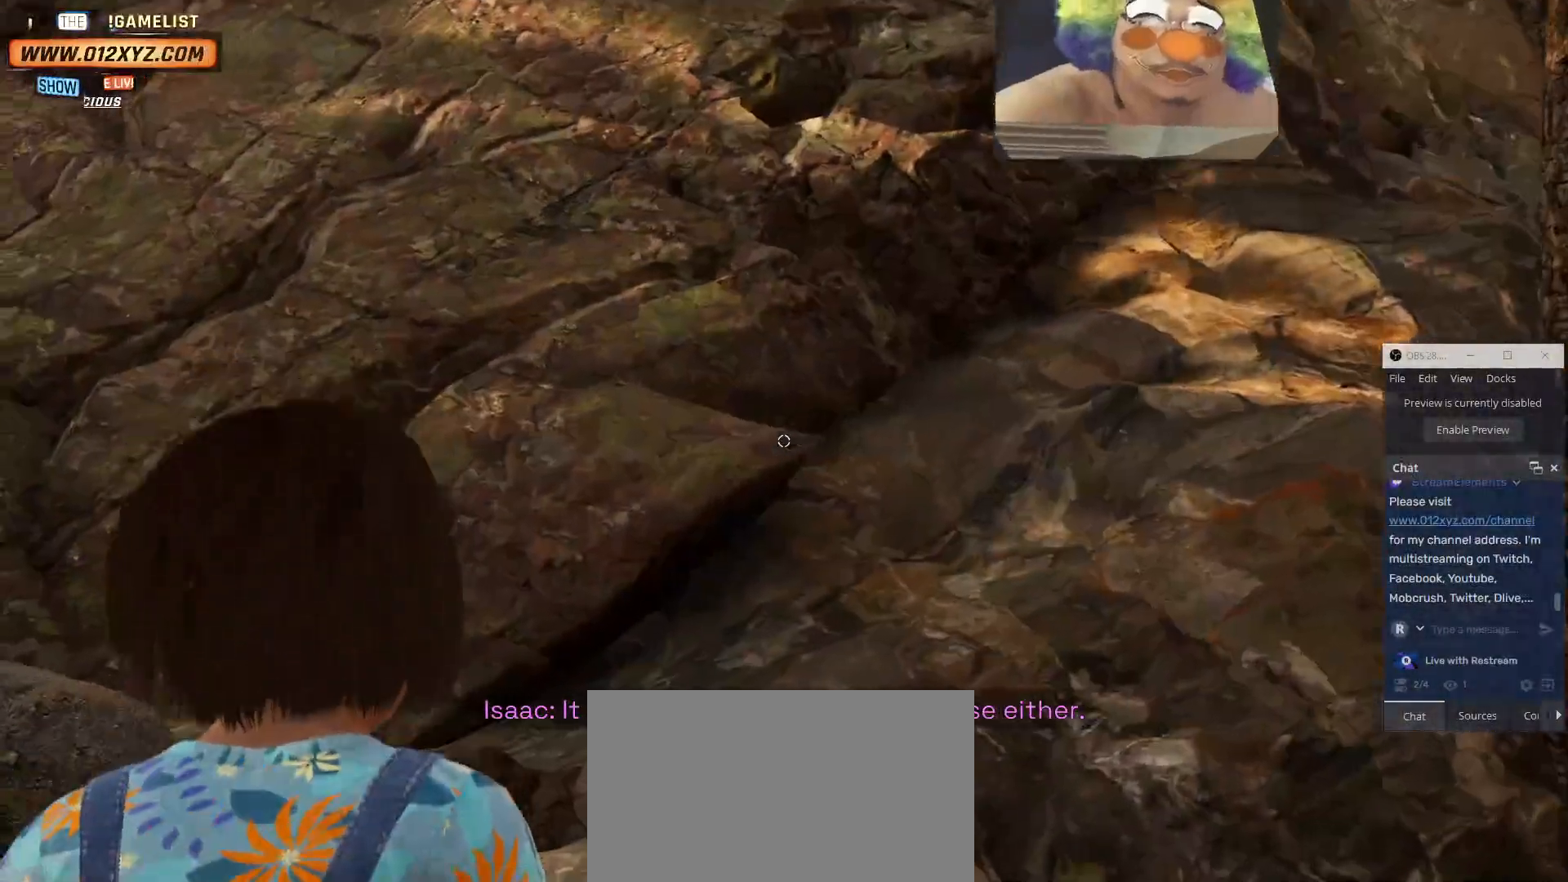
{"keys": ["d"], "mouse": ["right"], "events": [[167, "w", "up"]]}
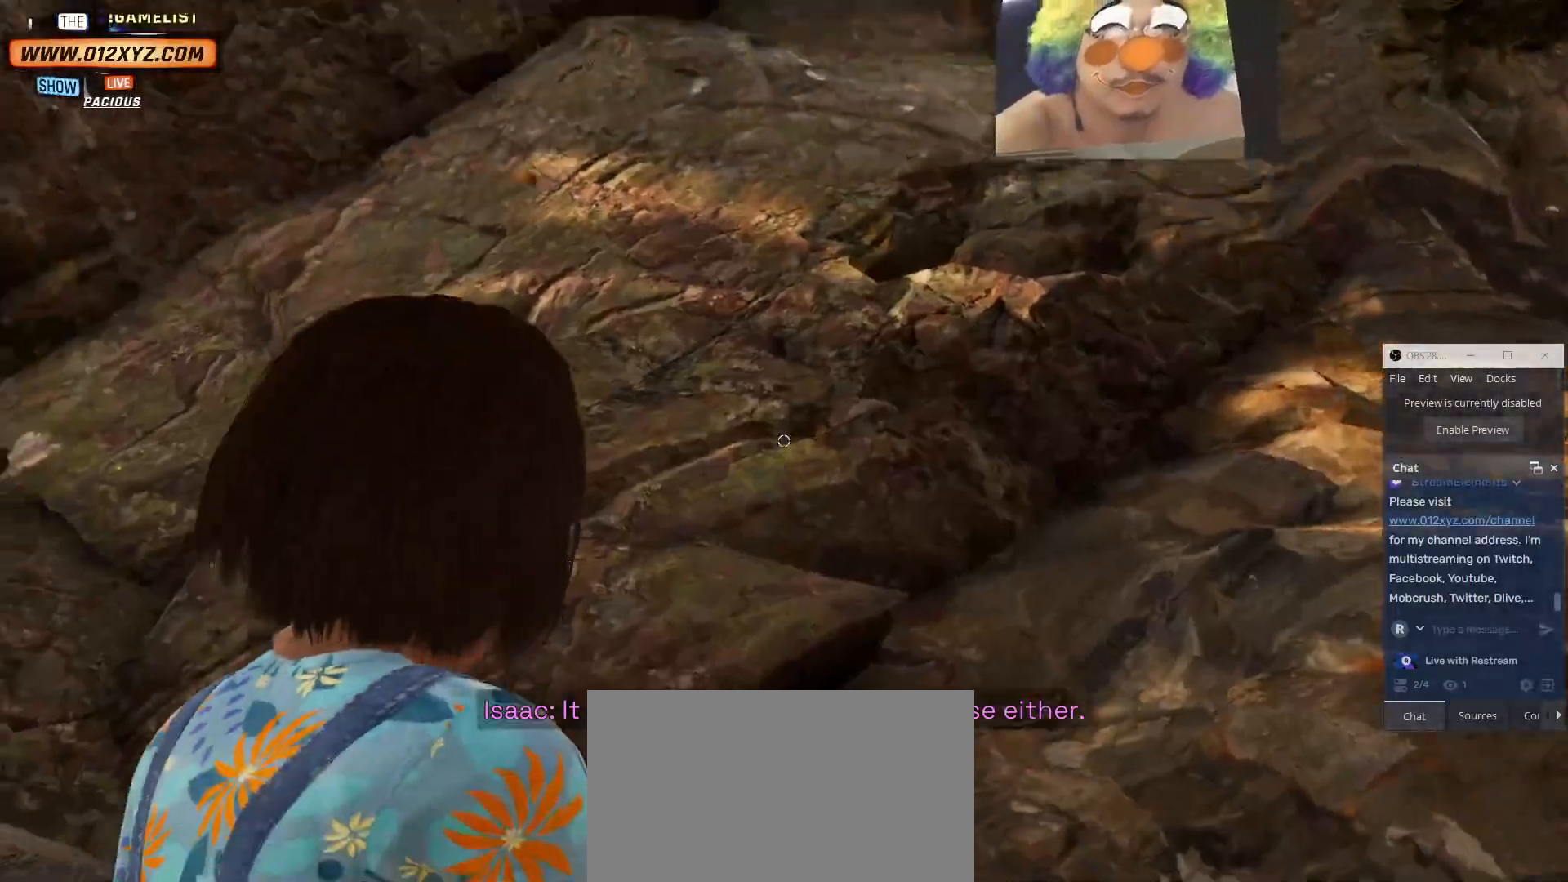
{"keys": ["d", "w"], "mouse": ["right"], "events": [[233, "w", "down"]]}
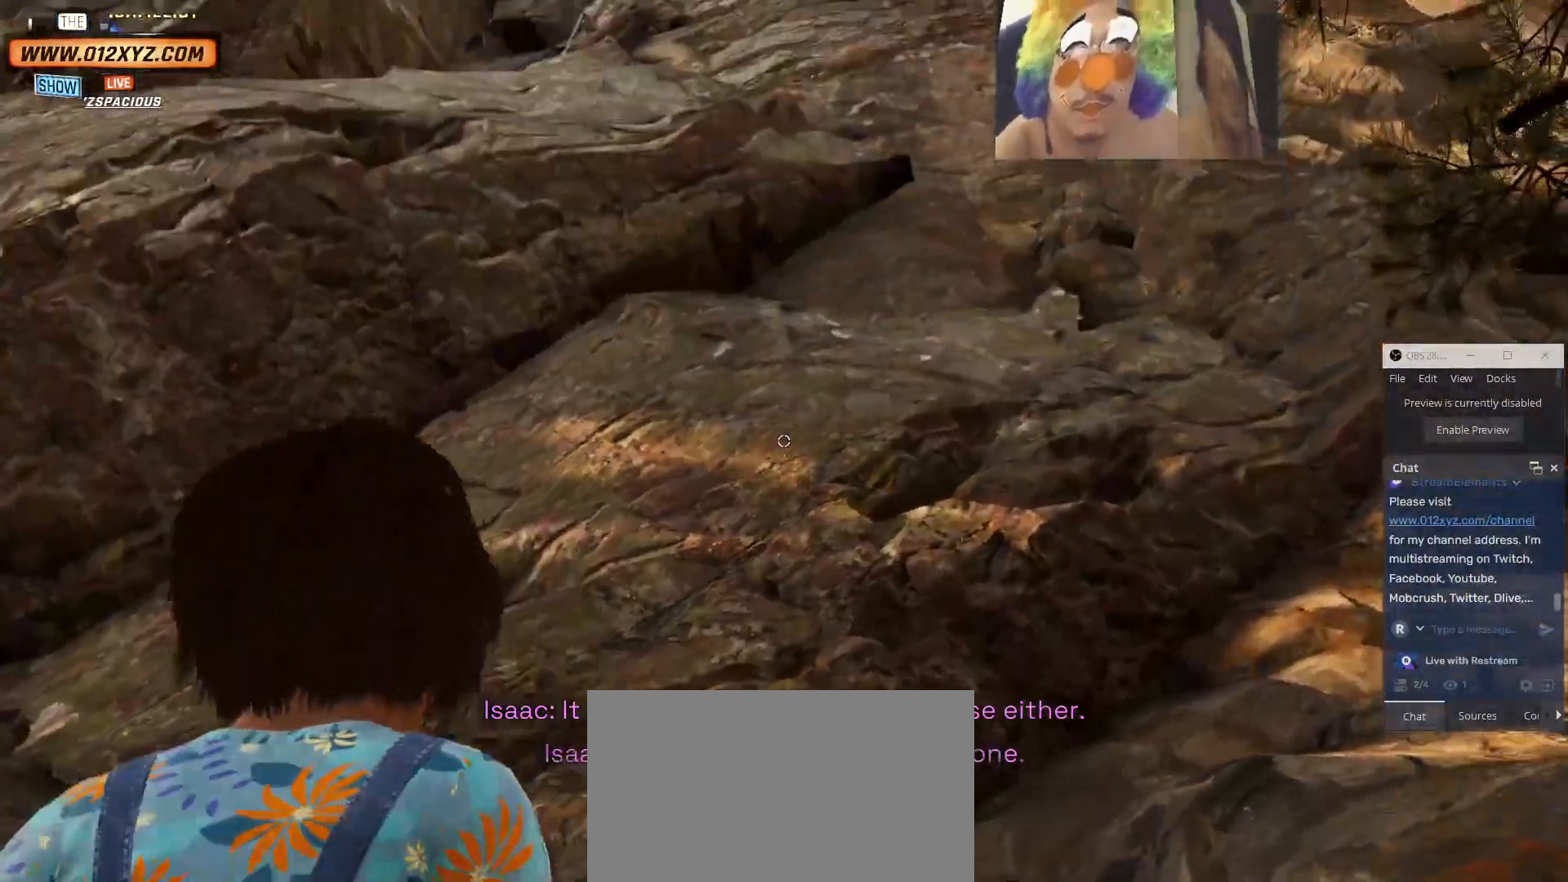
{"keys": ["d", "w"], "mouse": ["right"], "events": []}
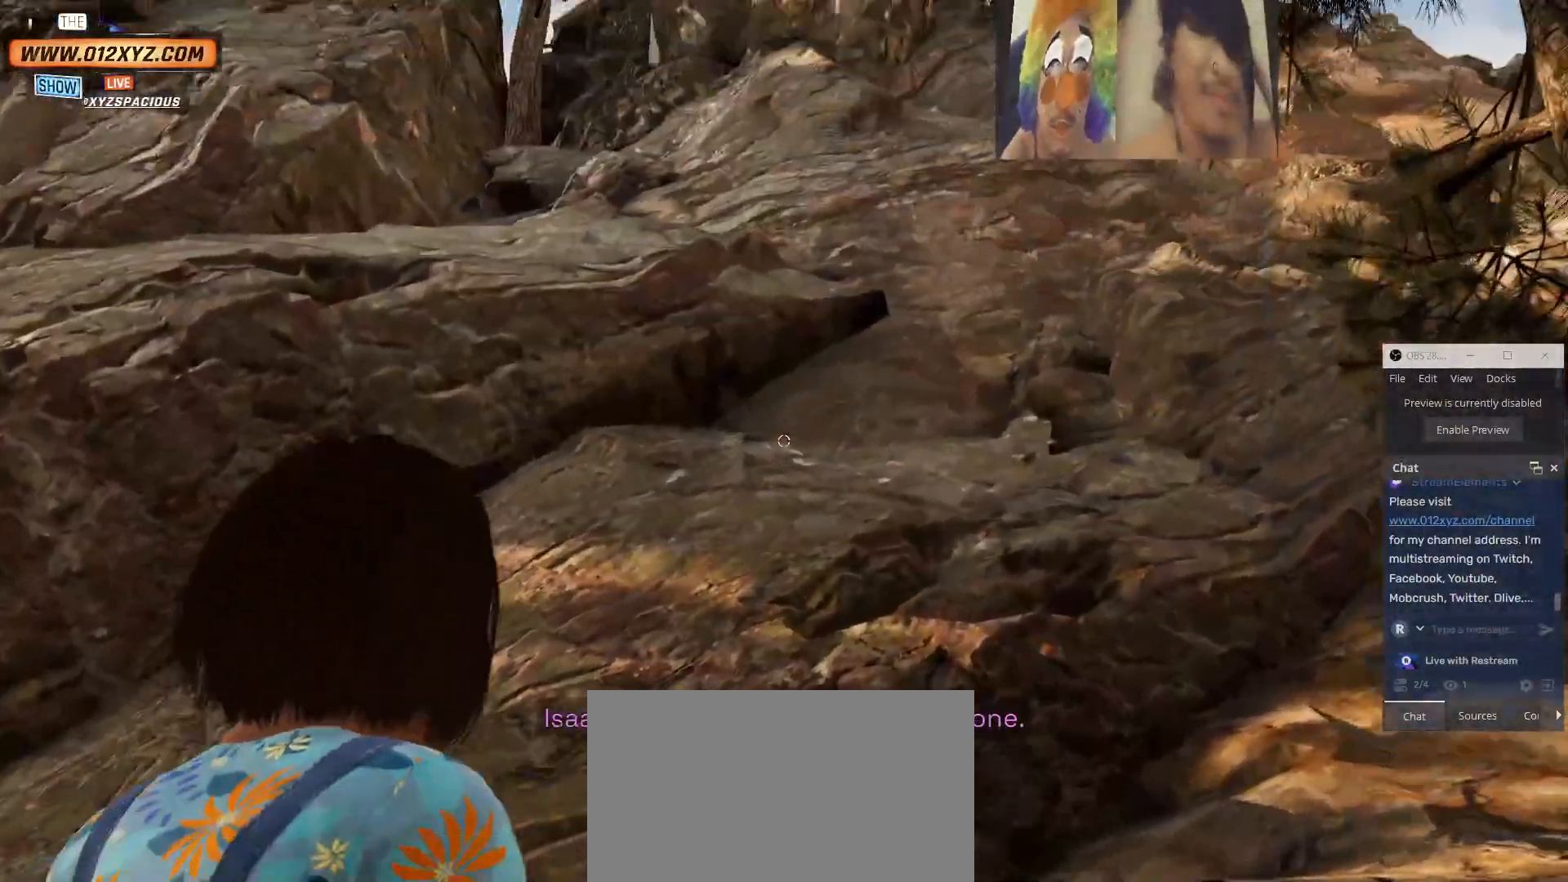
{"keys": ["d", "w"], "mouse": ["right"], "events": []}
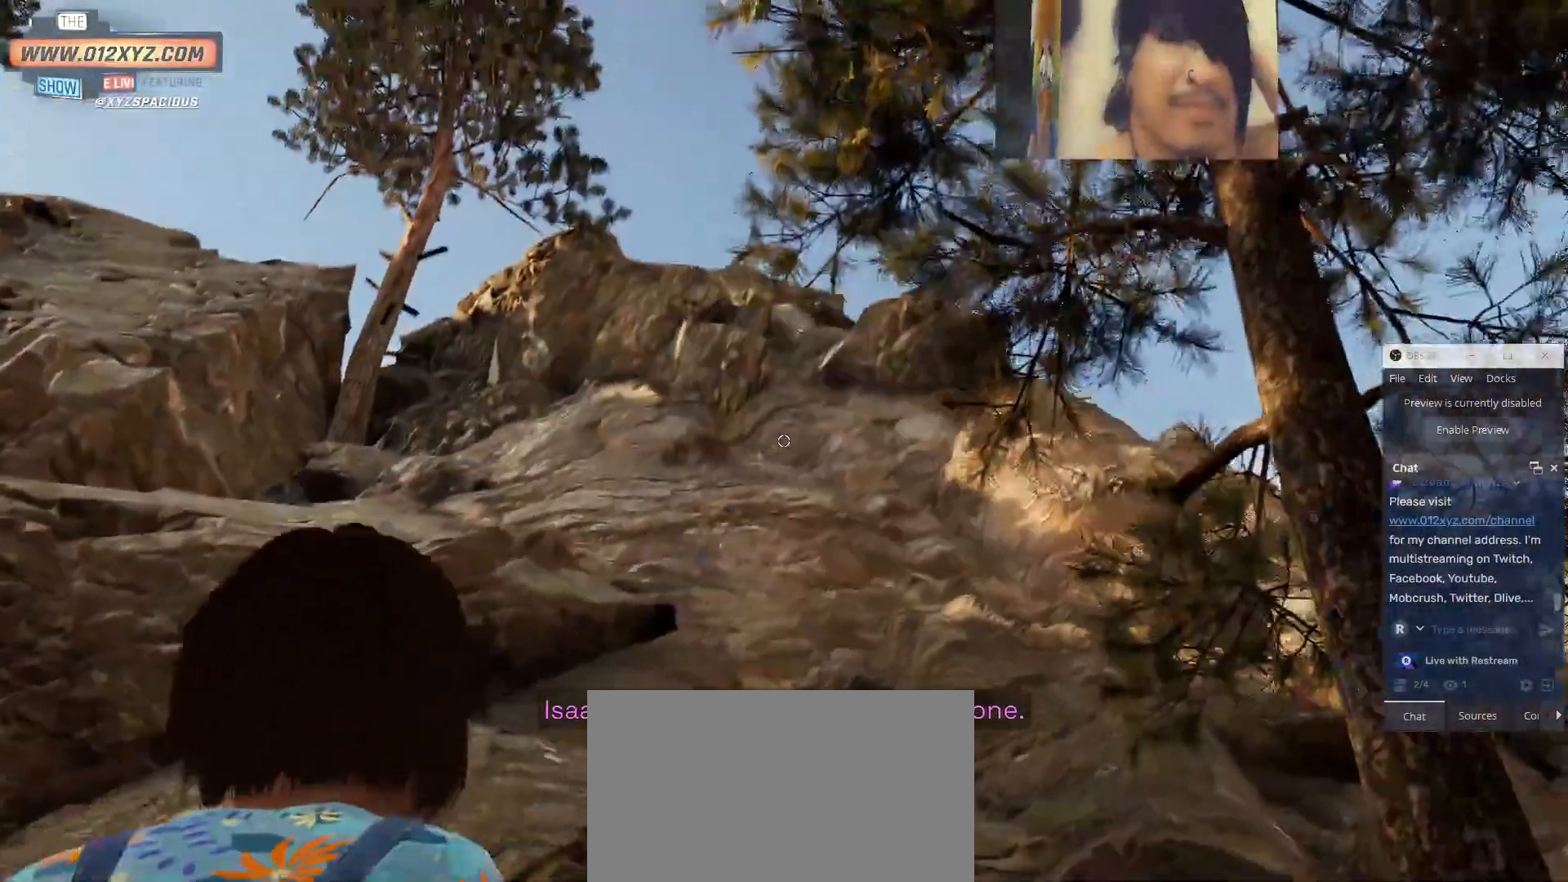
{"keys": ["d", "w"], "mouse": ["right"], "events": []}
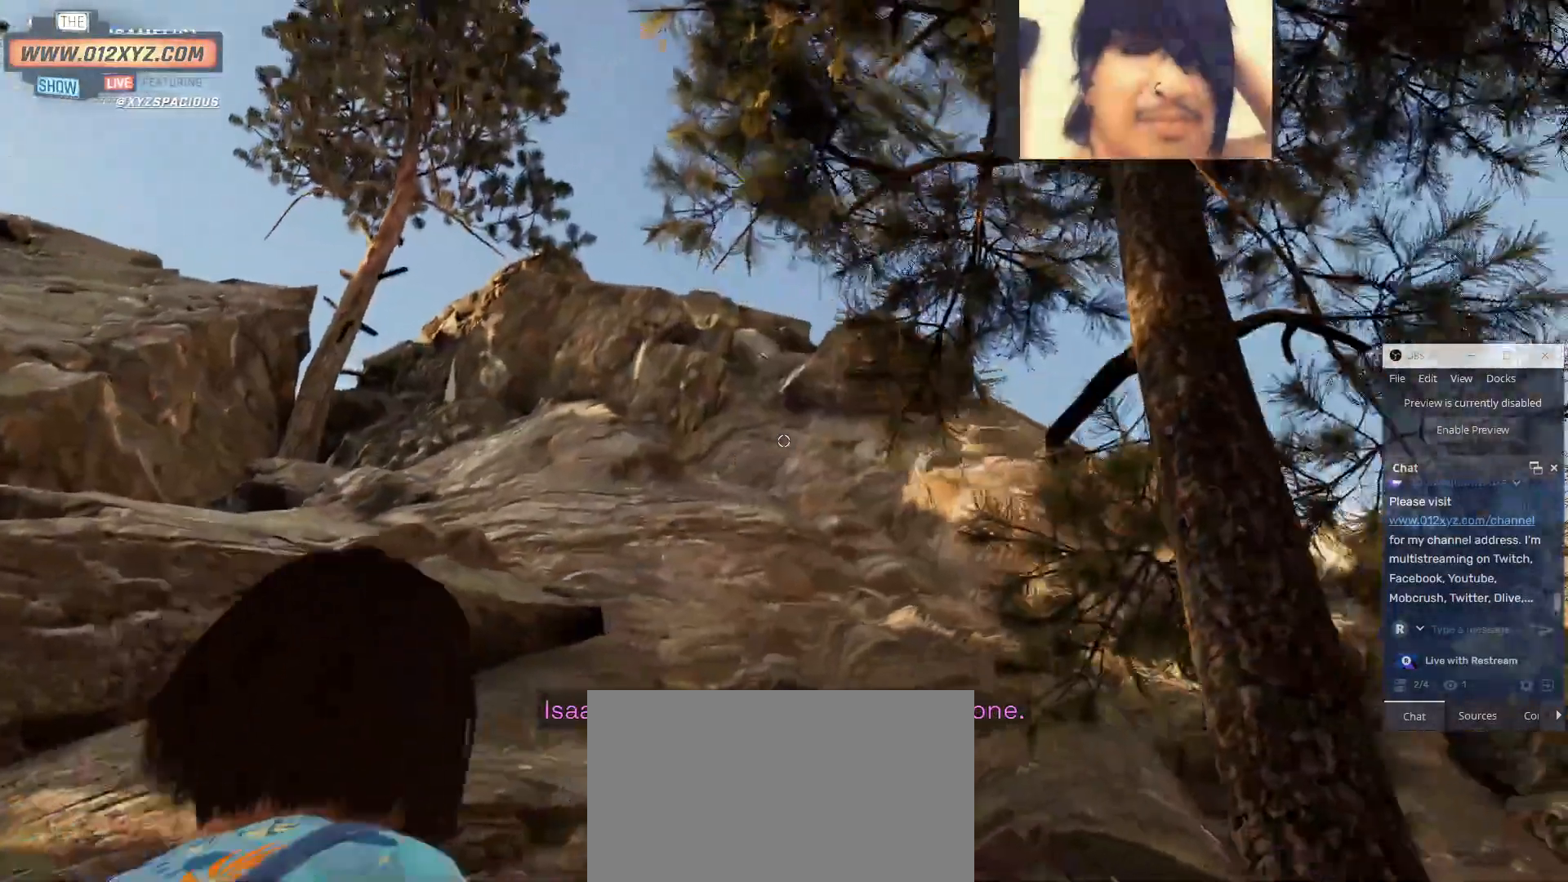
{"keys": ["d", "w"], "mouse": ["right"], "events": []}
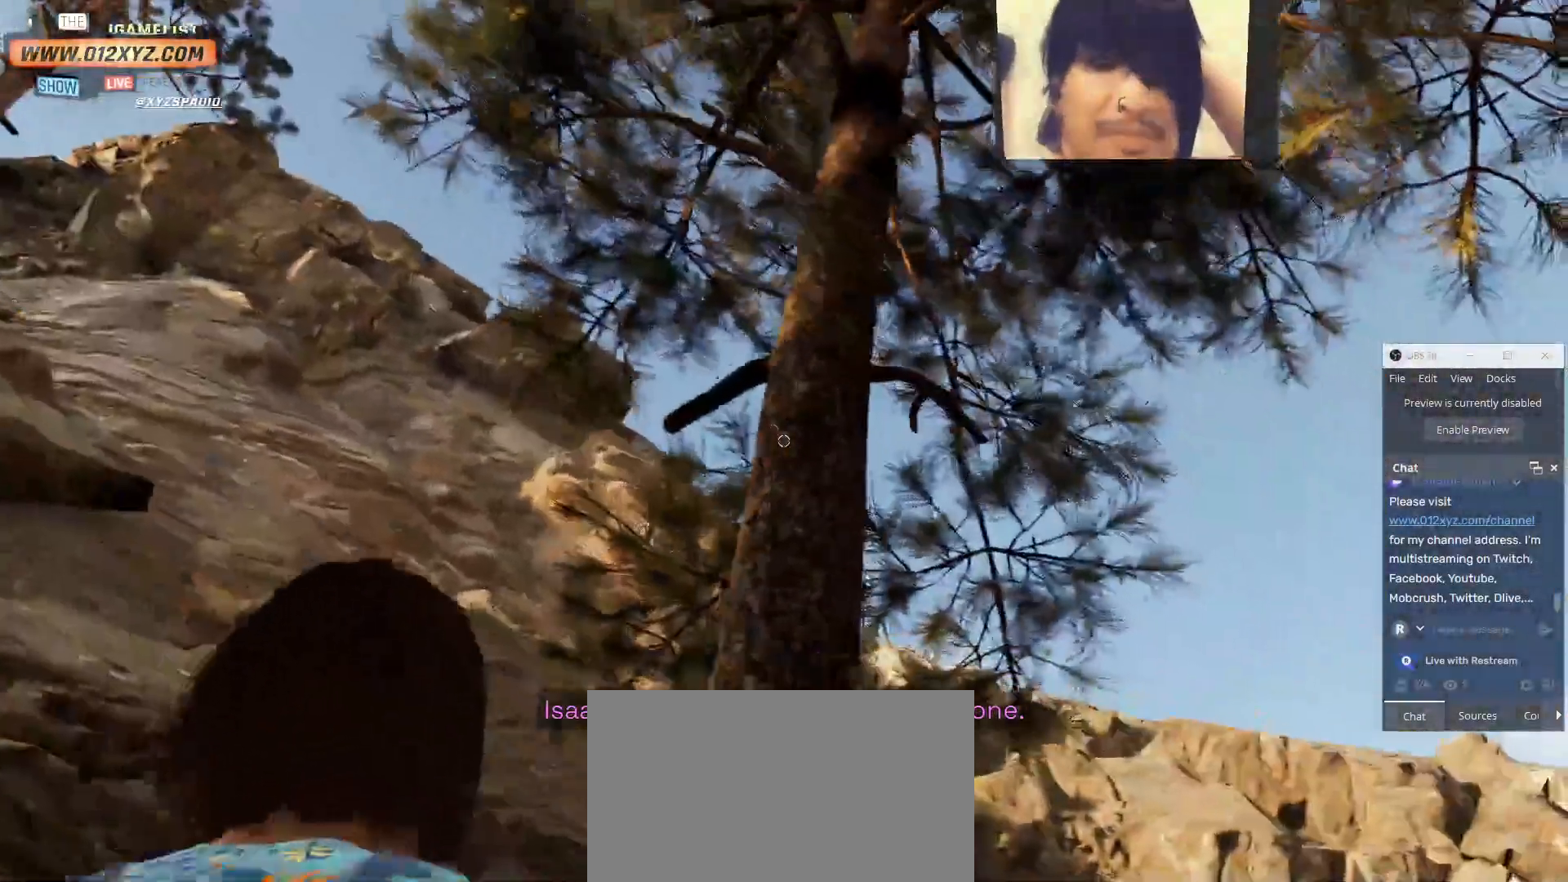
{"keys": ["w"], "mouse": ["right"], "events": [[467, "d", "up"]]}
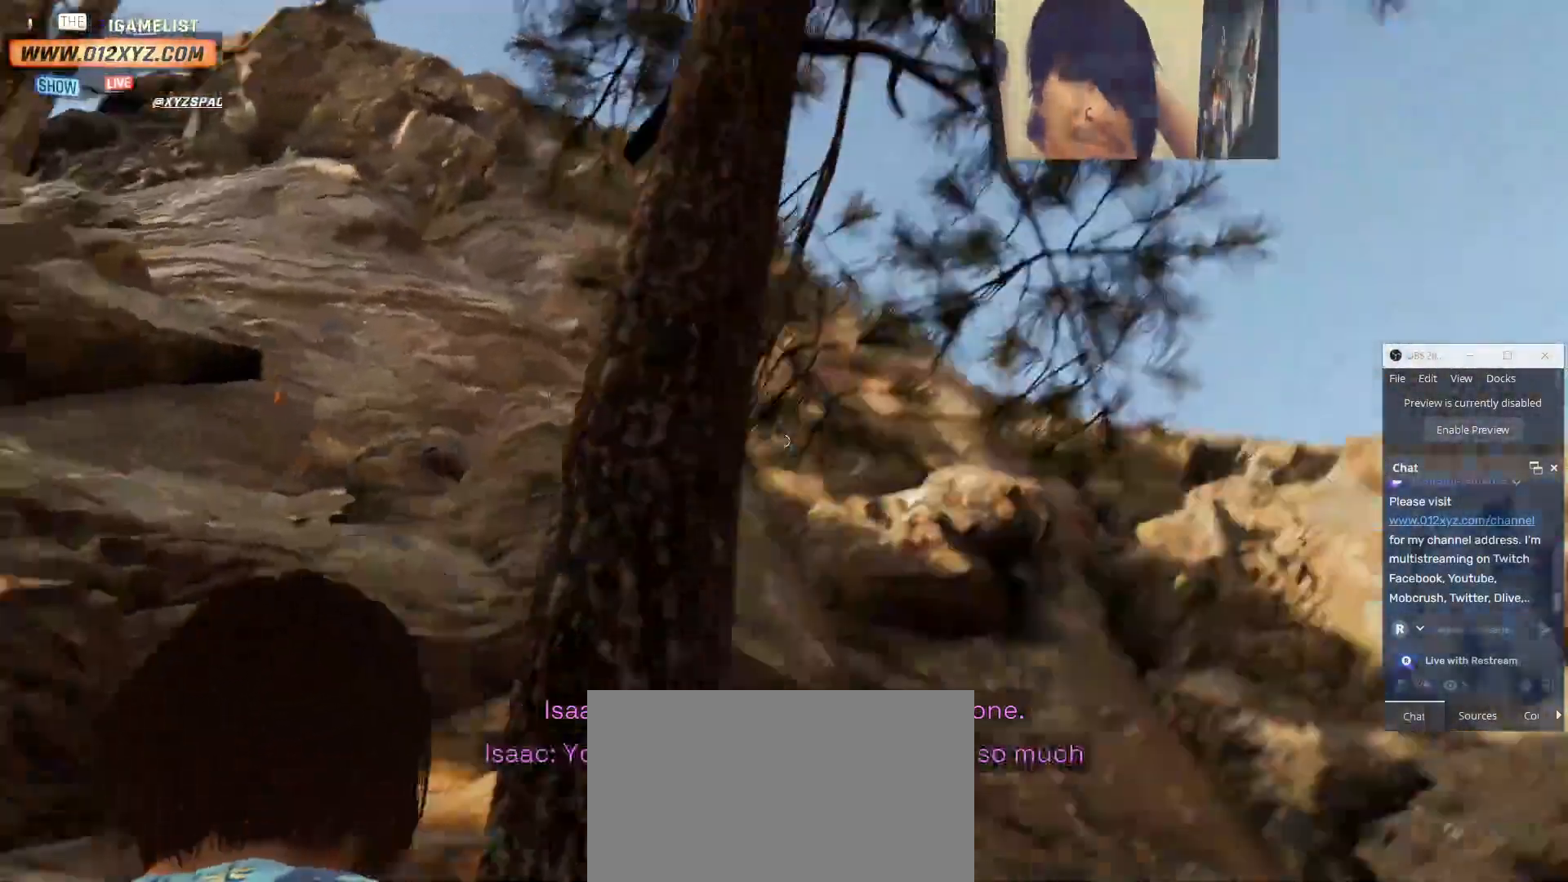
{"keys": ["w"], "mouse": [], "events": [[400, "mouse_right", "up"]]}